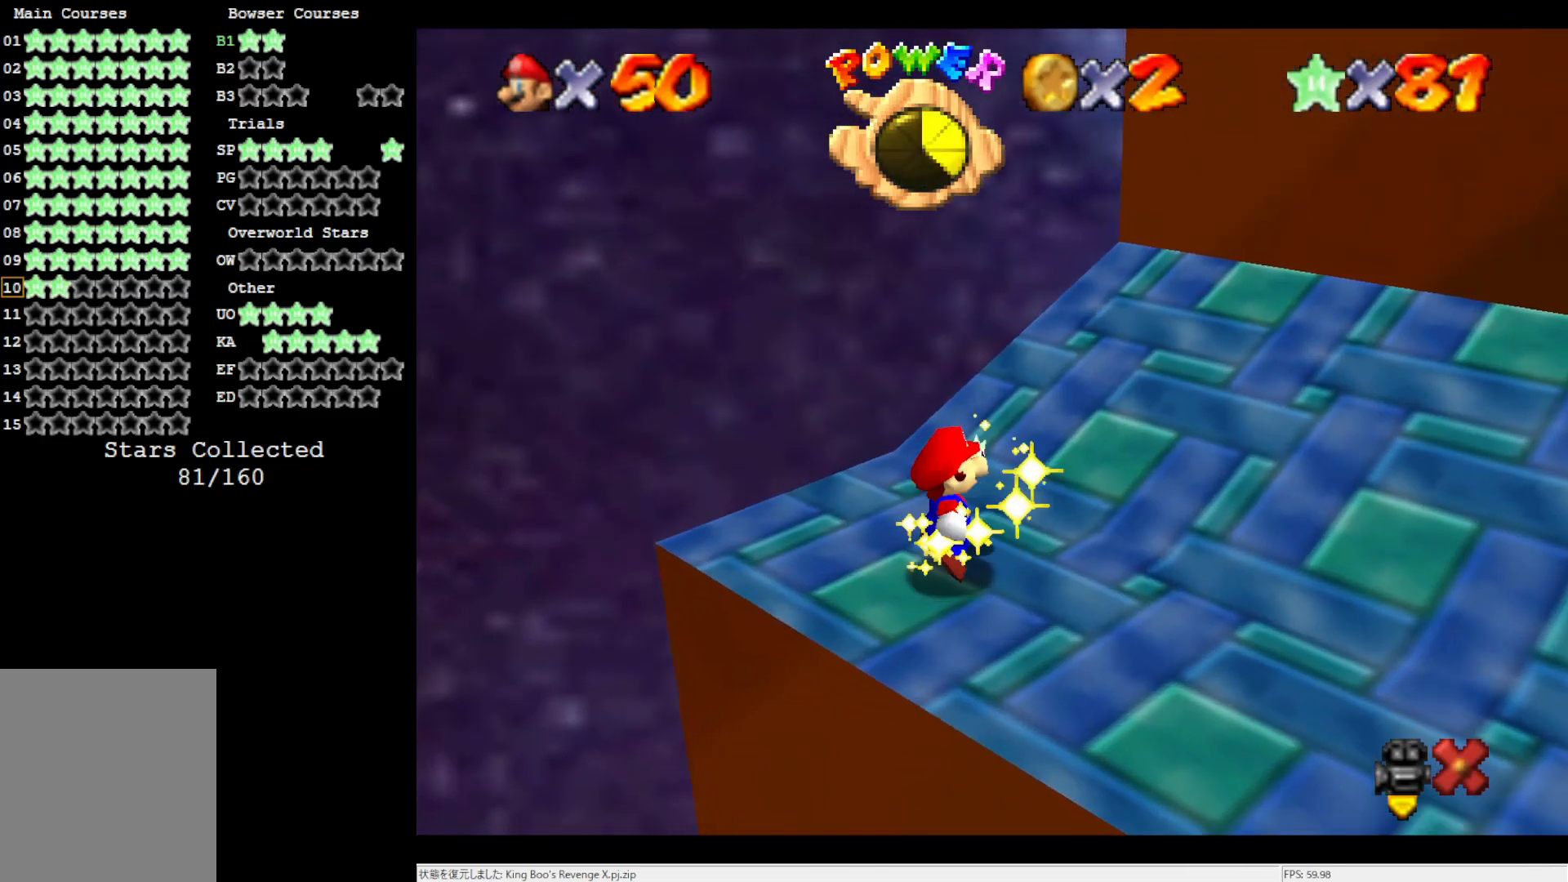
Gameplay with a controller (Nintendo layout); each line is a JSON object with the inputs held at the frame after it. "events" lists button and stick changes between this image and that frame as [ms after this image, input, new state], when the widget could be followed in between. Not read: L3 R3.
{"buttons": [], "left_stick": "center", "events": []}
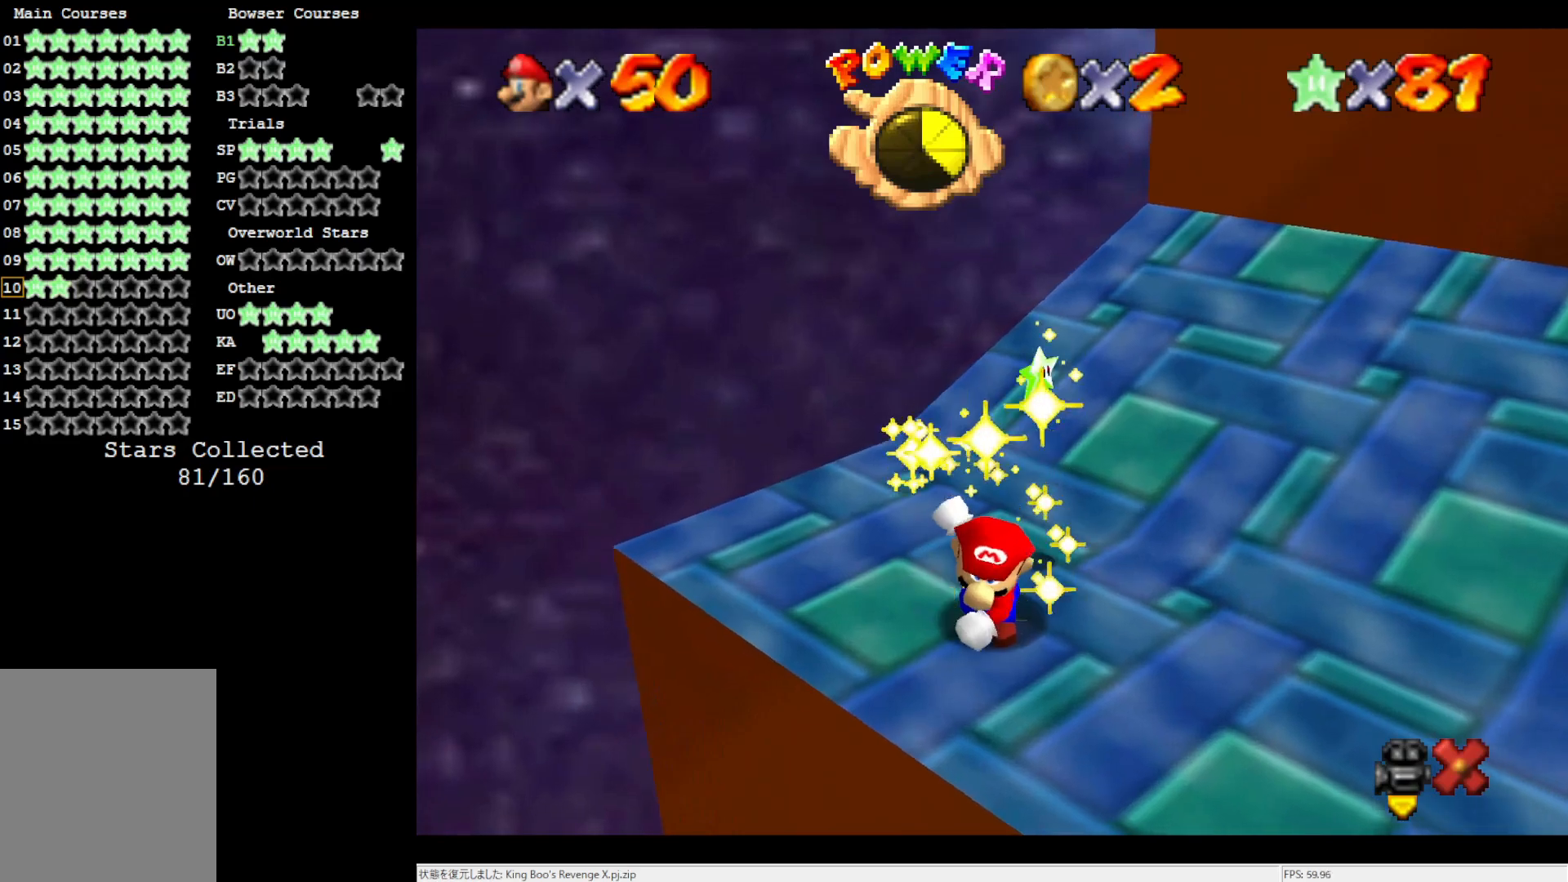
{"buttons": [], "left_stick": "center", "events": []}
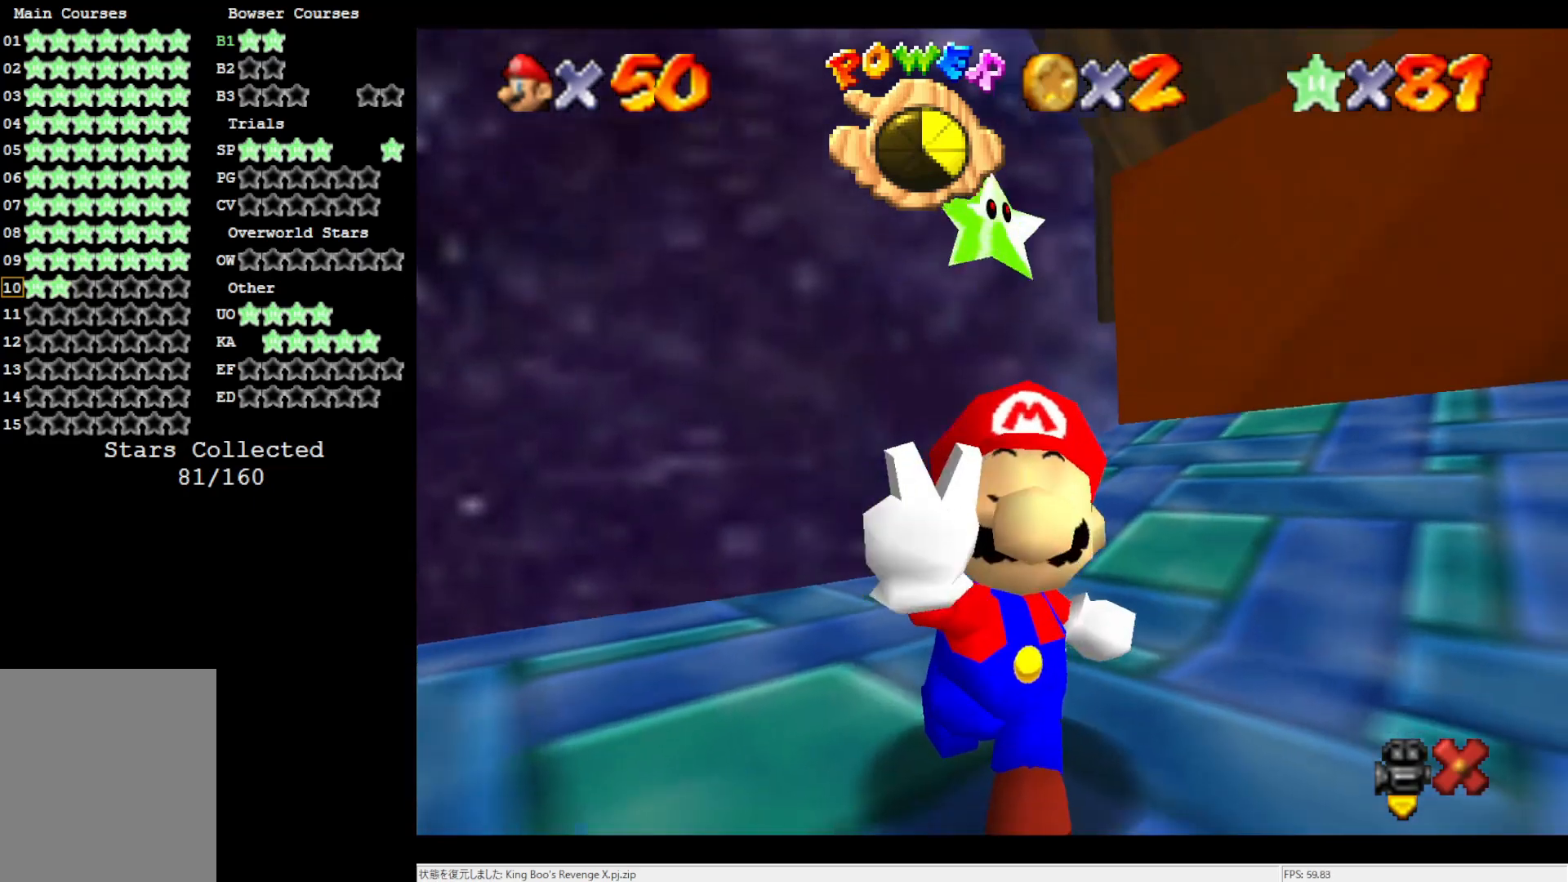
{"buttons": [], "left_stick": "center", "events": []}
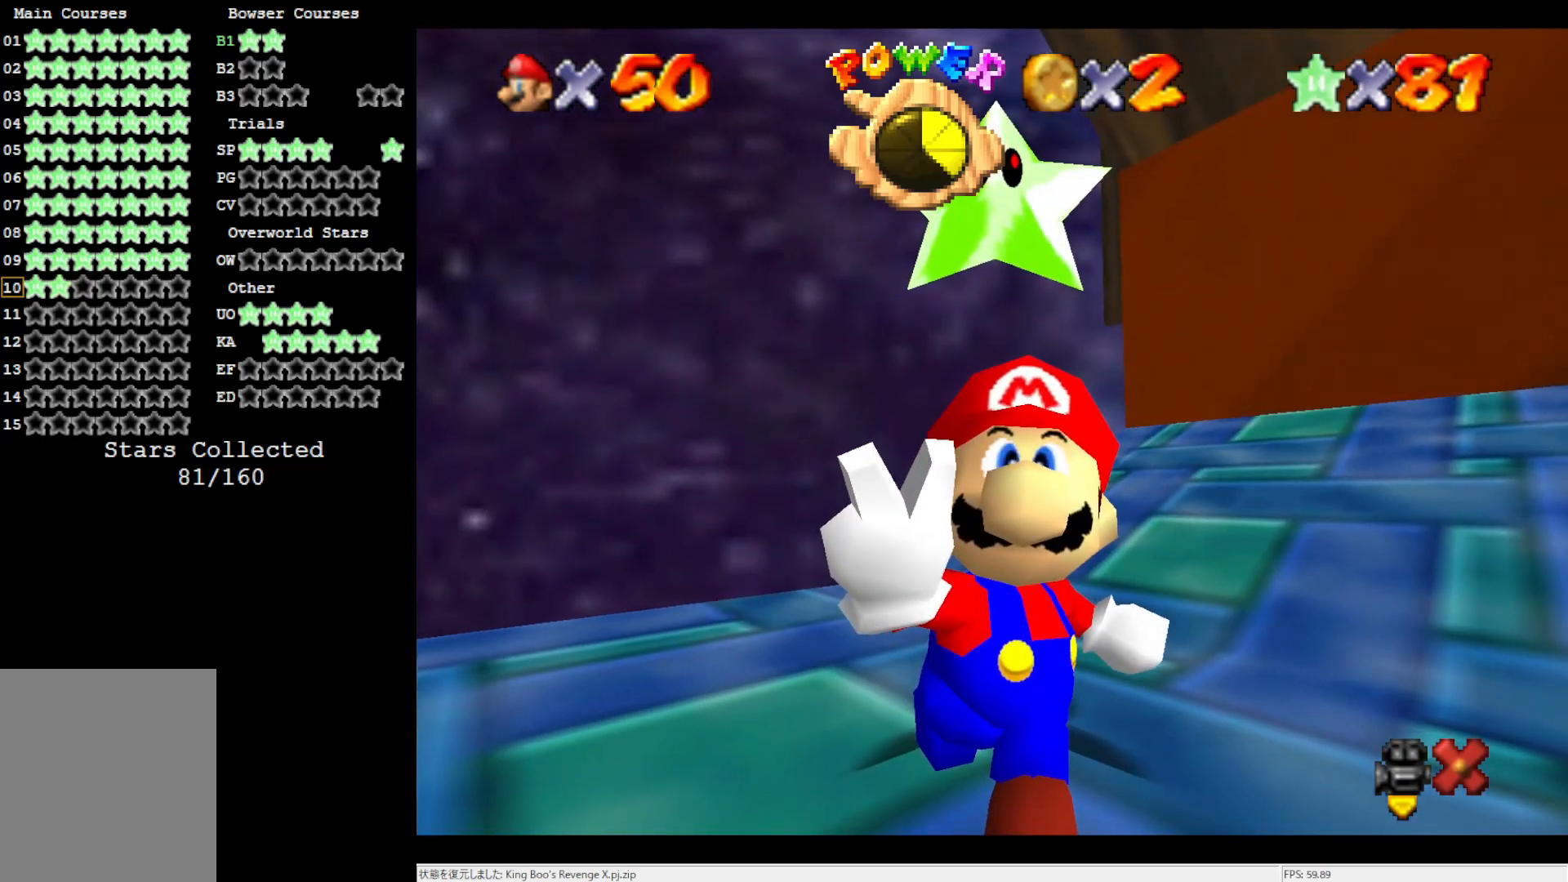
{"buttons": [], "left_stick": "center", "events": []}
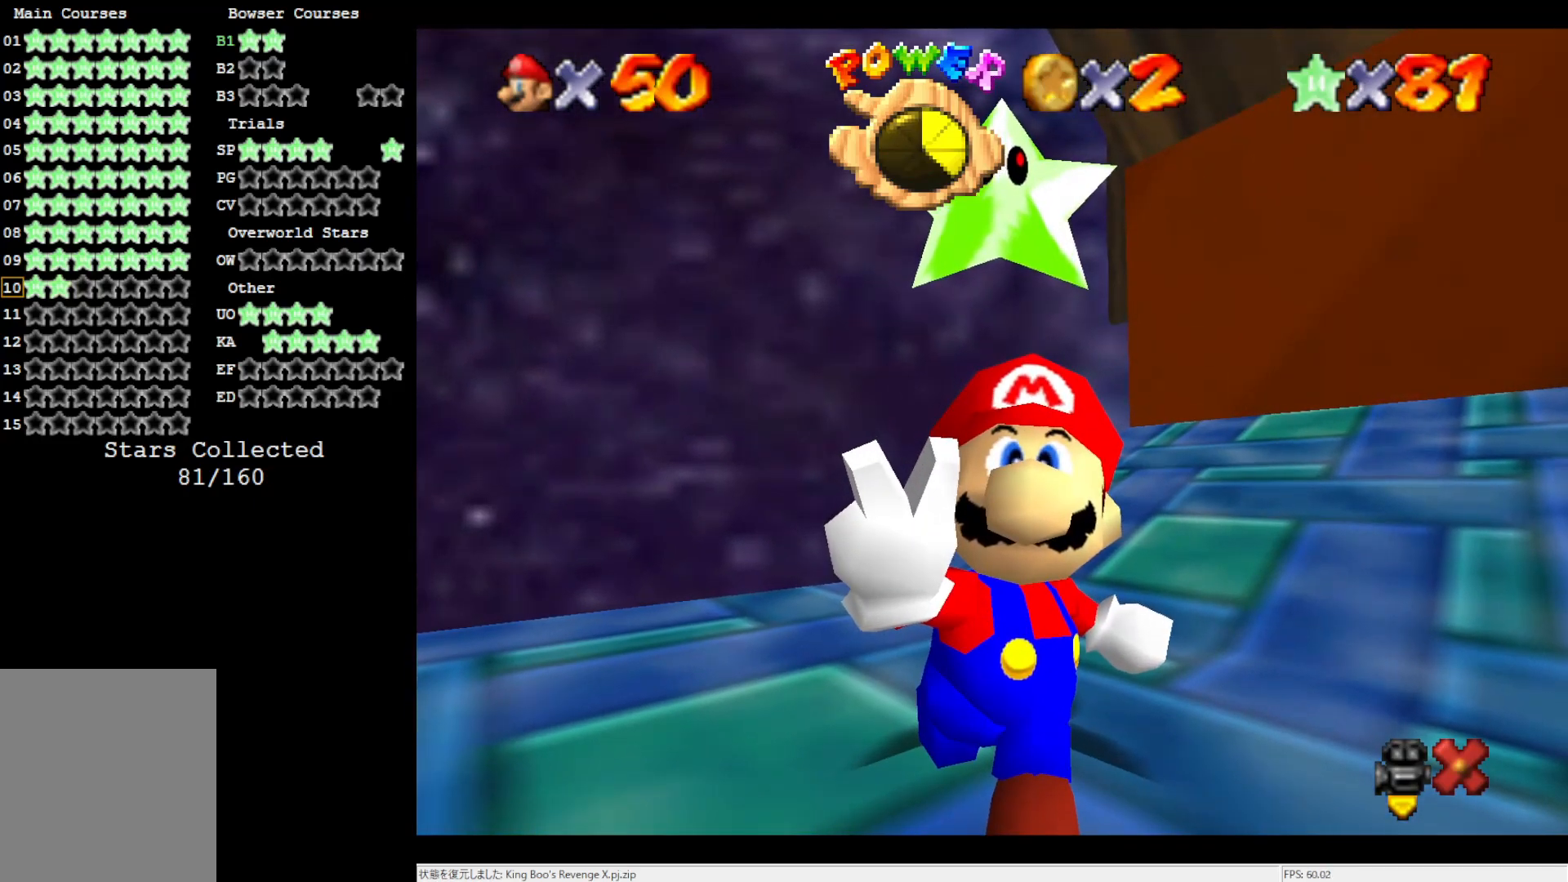
{"buttons": [], "left_stick": "center", "events": []}
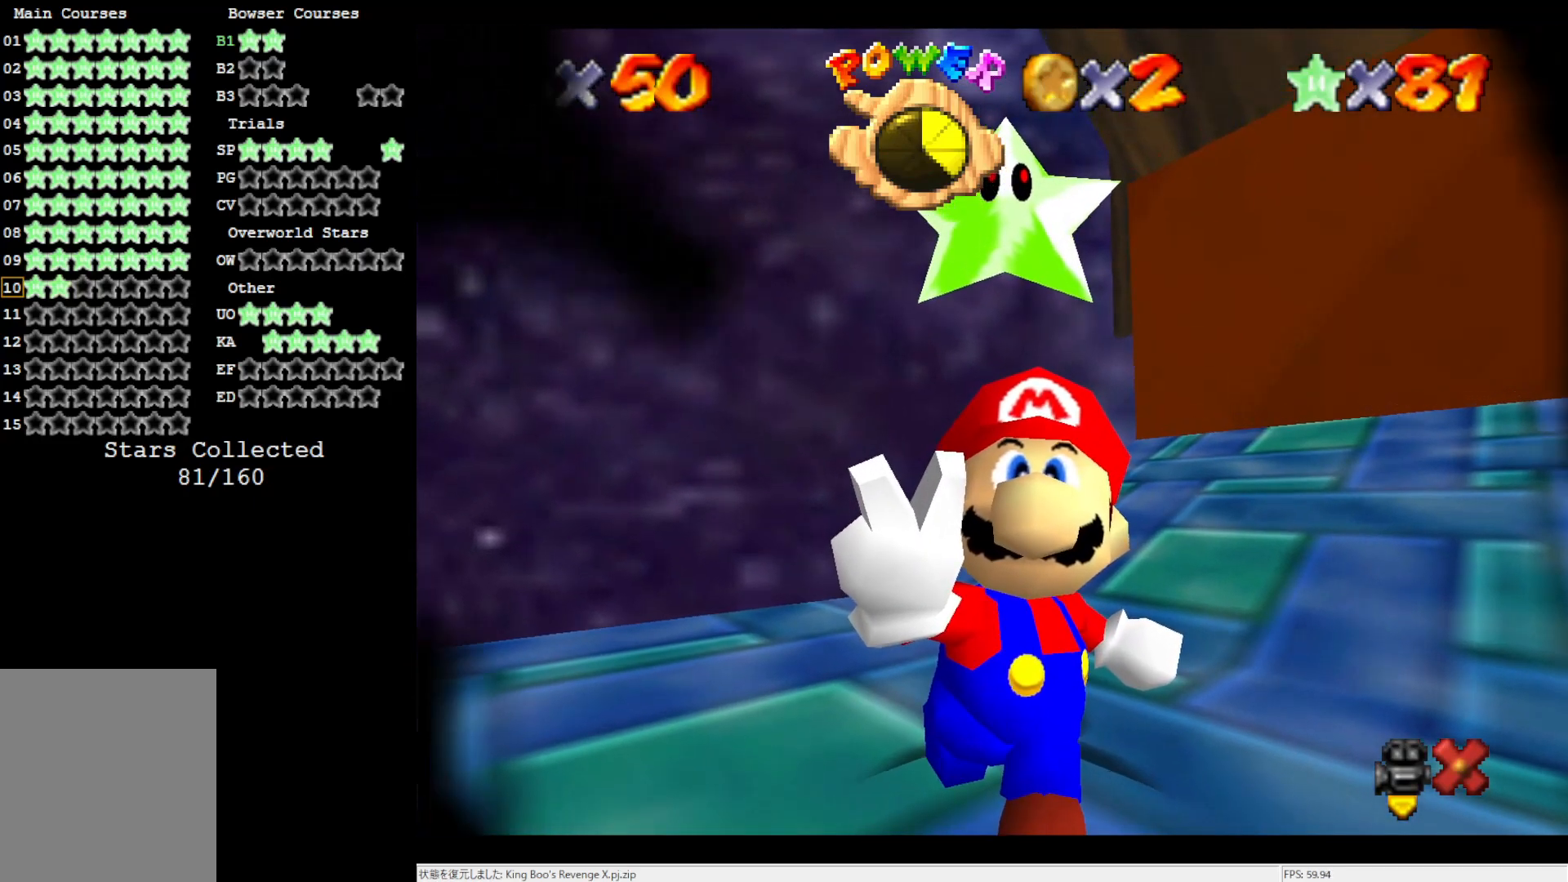
{"buttons": [], "left_stick": "center", "events": []}
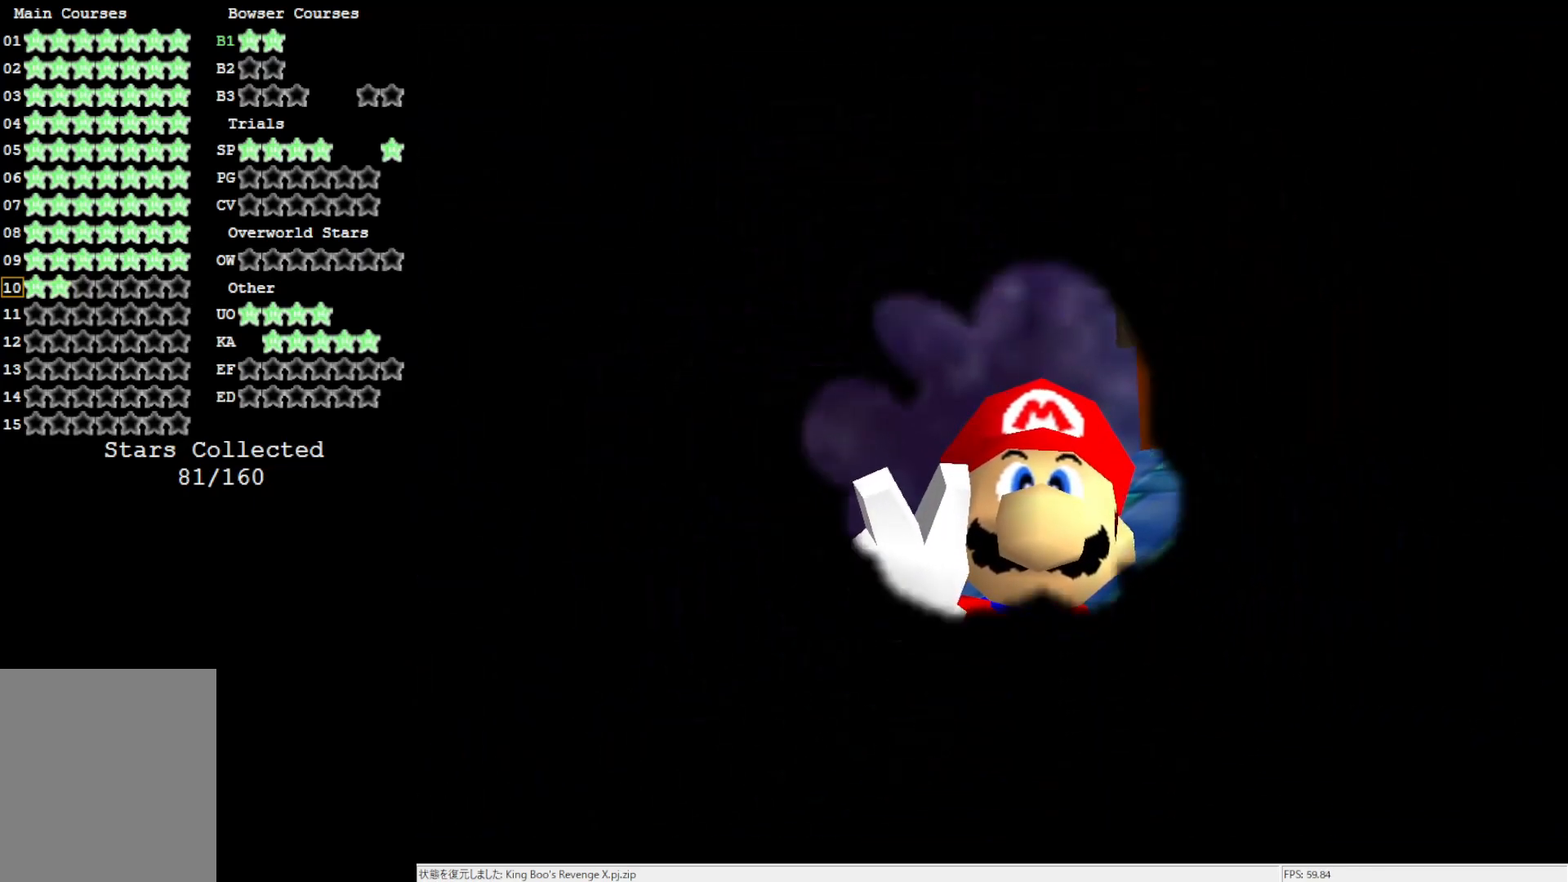
{"buttons": [], "left_stick": "center", "events": []}
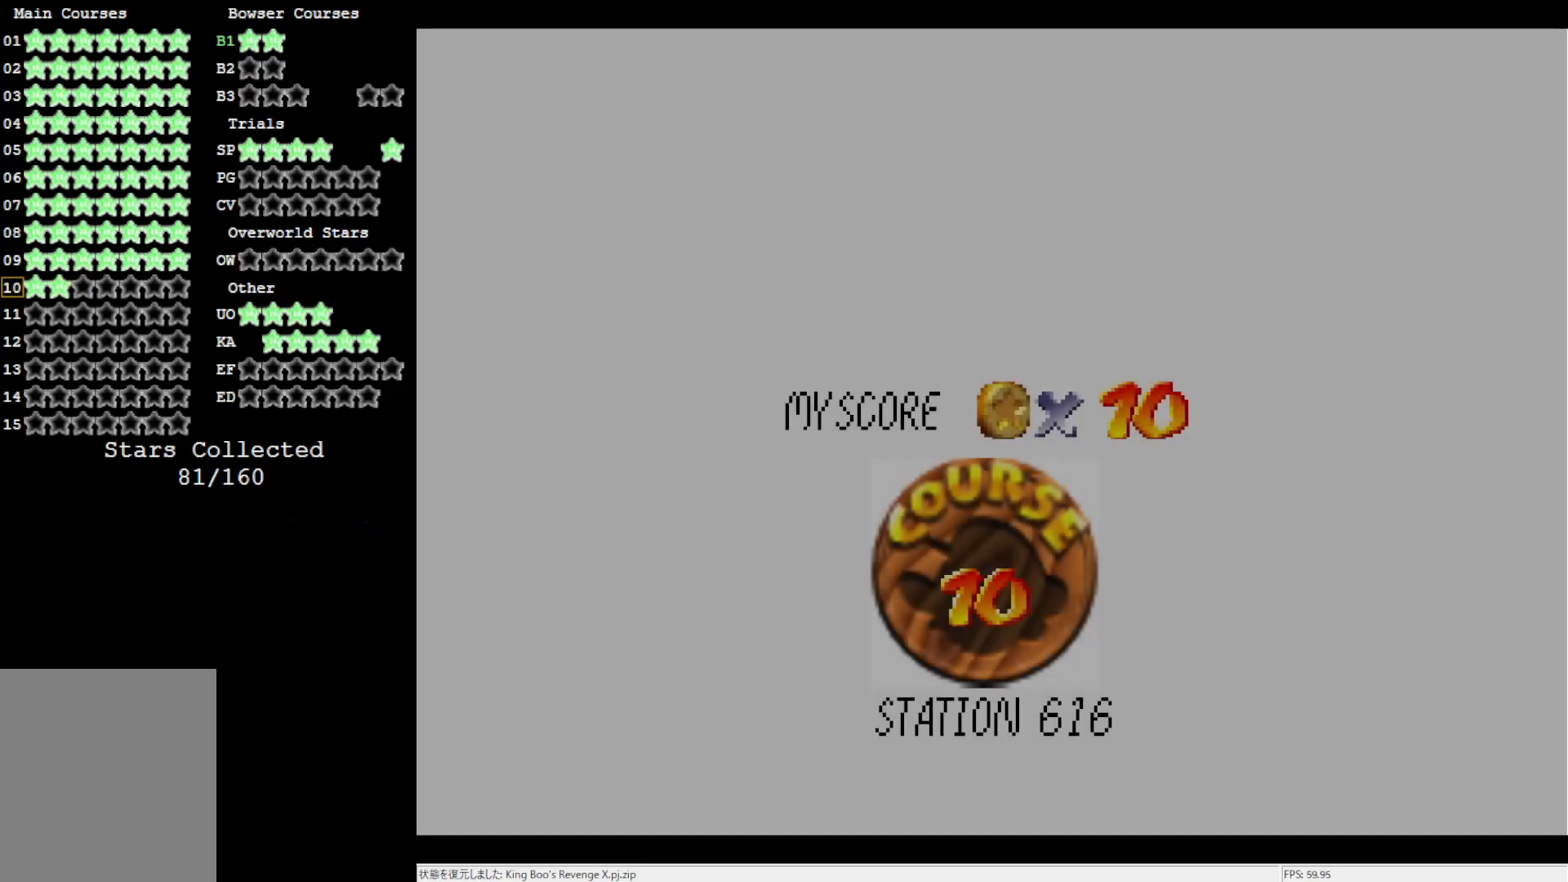
{"buttons": [], "left_stick": "center", "events": []}
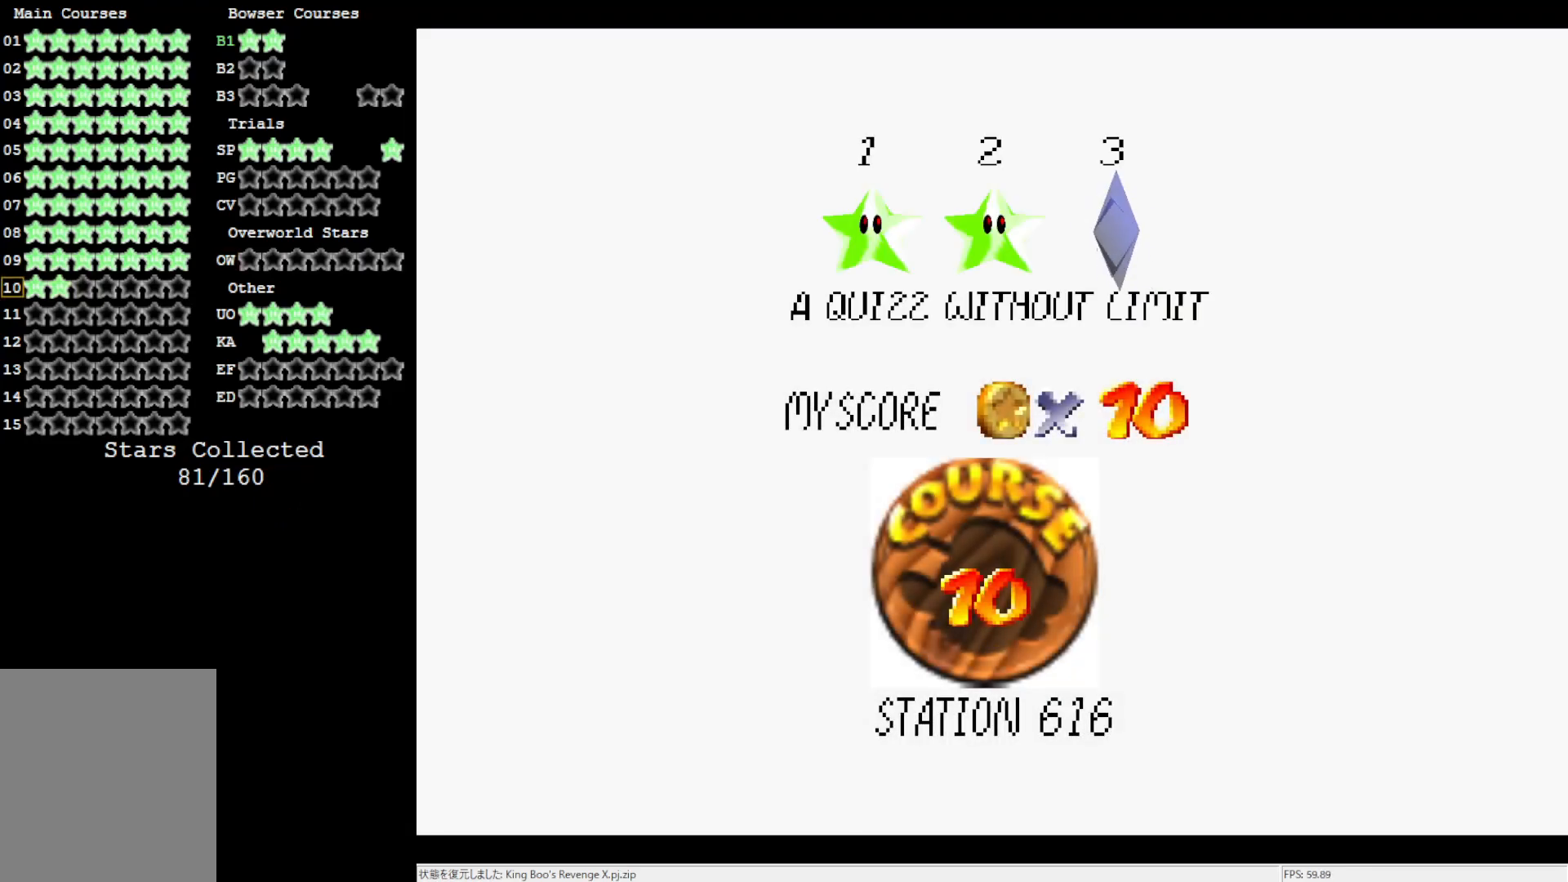
{"buttons": [], "left_stick": "center", "events": []}
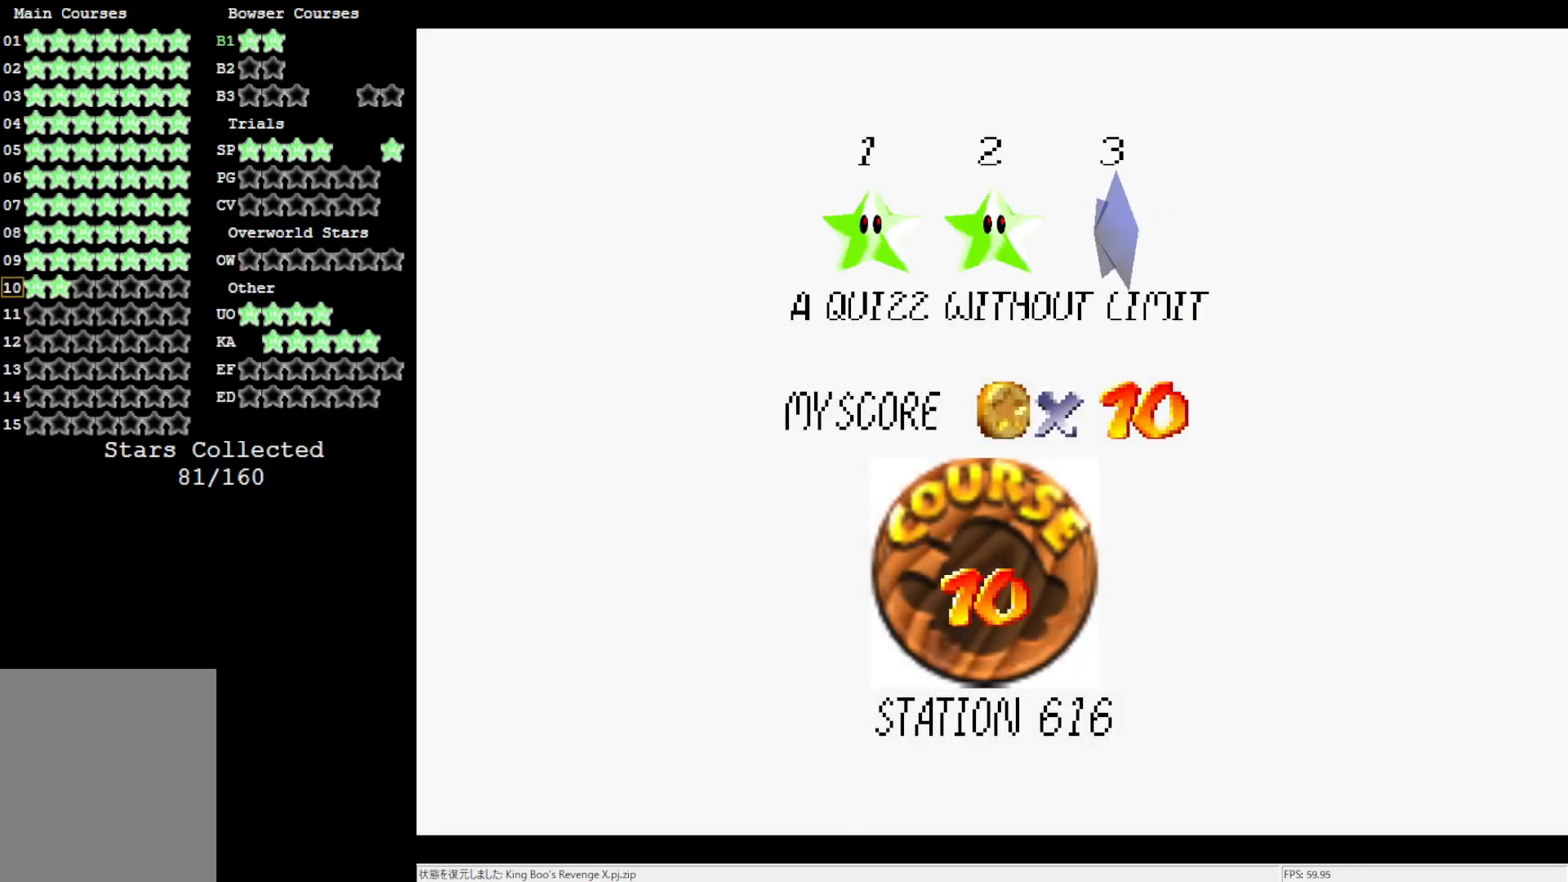
{"buttons": [], "left_stick": "center", "events": [[67, "A", "down"], [300, "A", "up"]]}
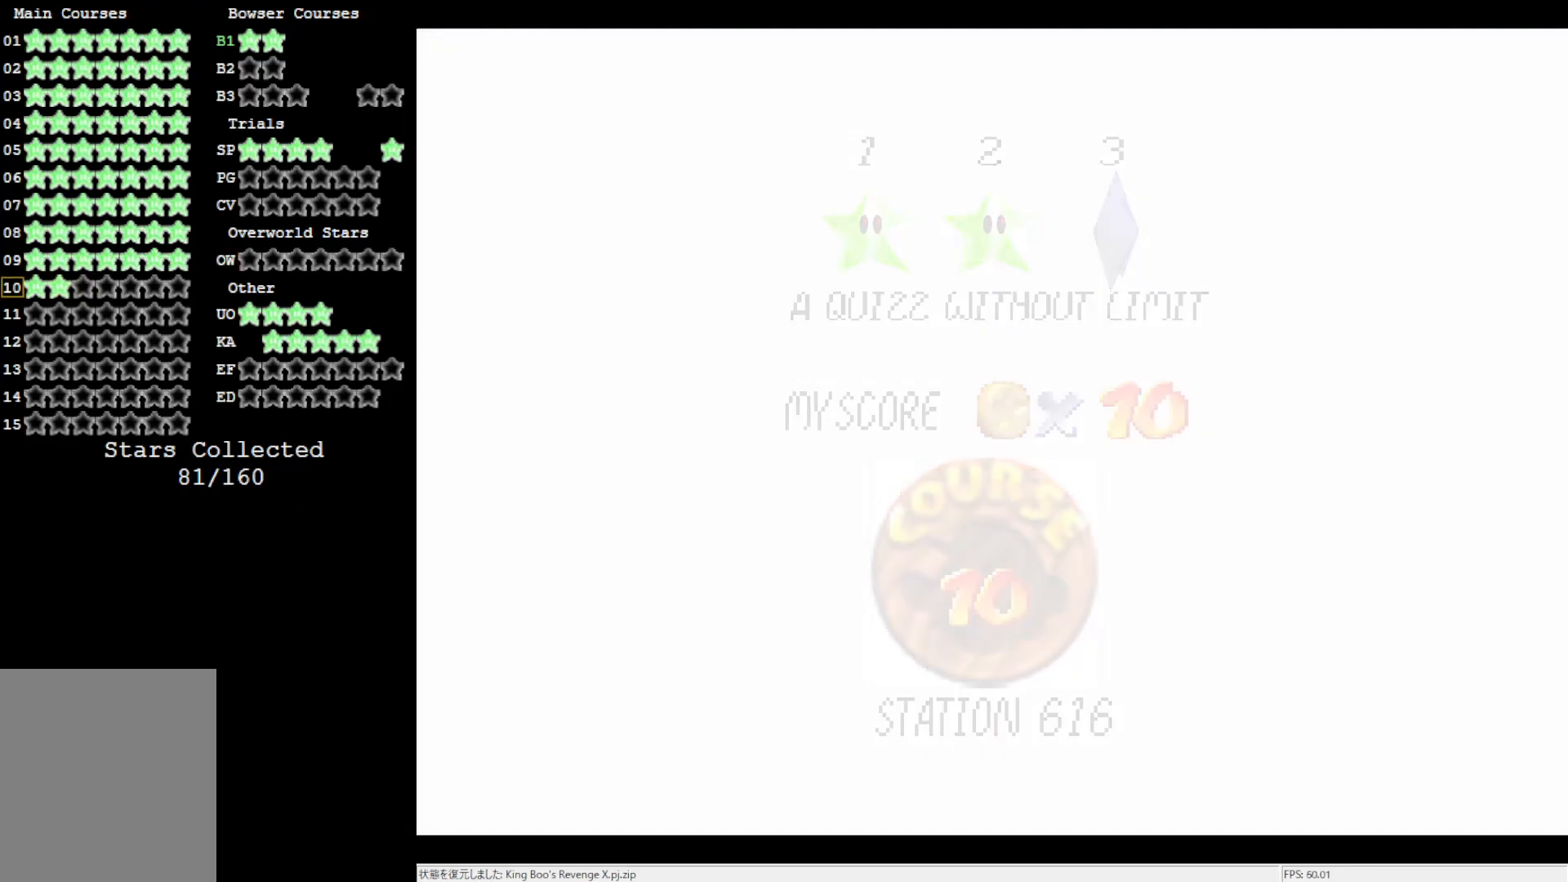
{"buttons": [], "left_stick": "center", "events": []}
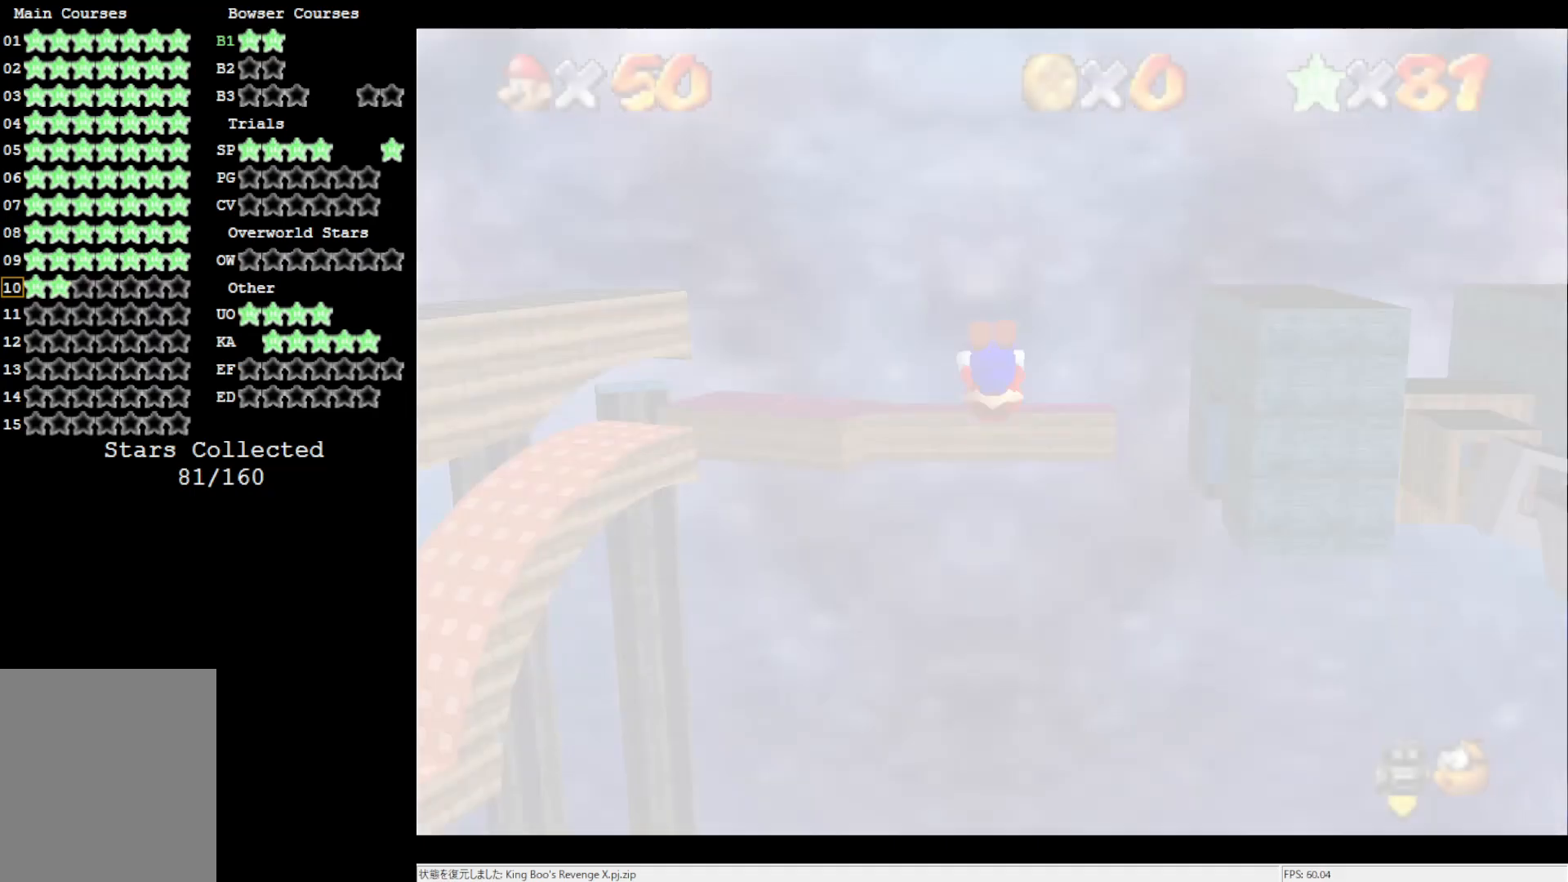
{"buttons": [], "left_stick": "center", "events": []}
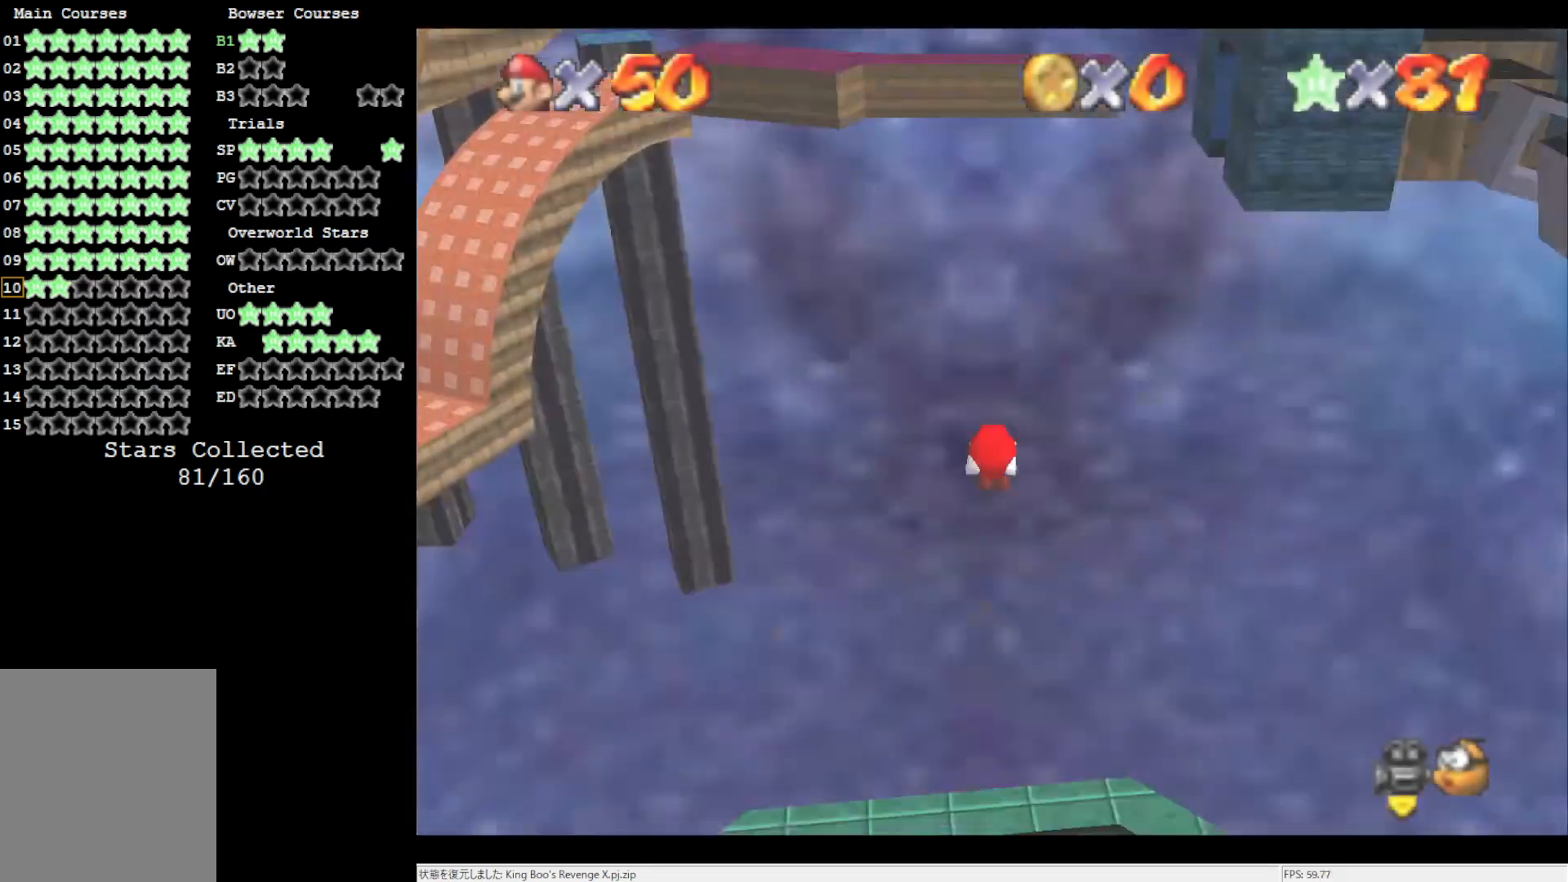
{"buttons": [], "left_stick": "center", "events": []}
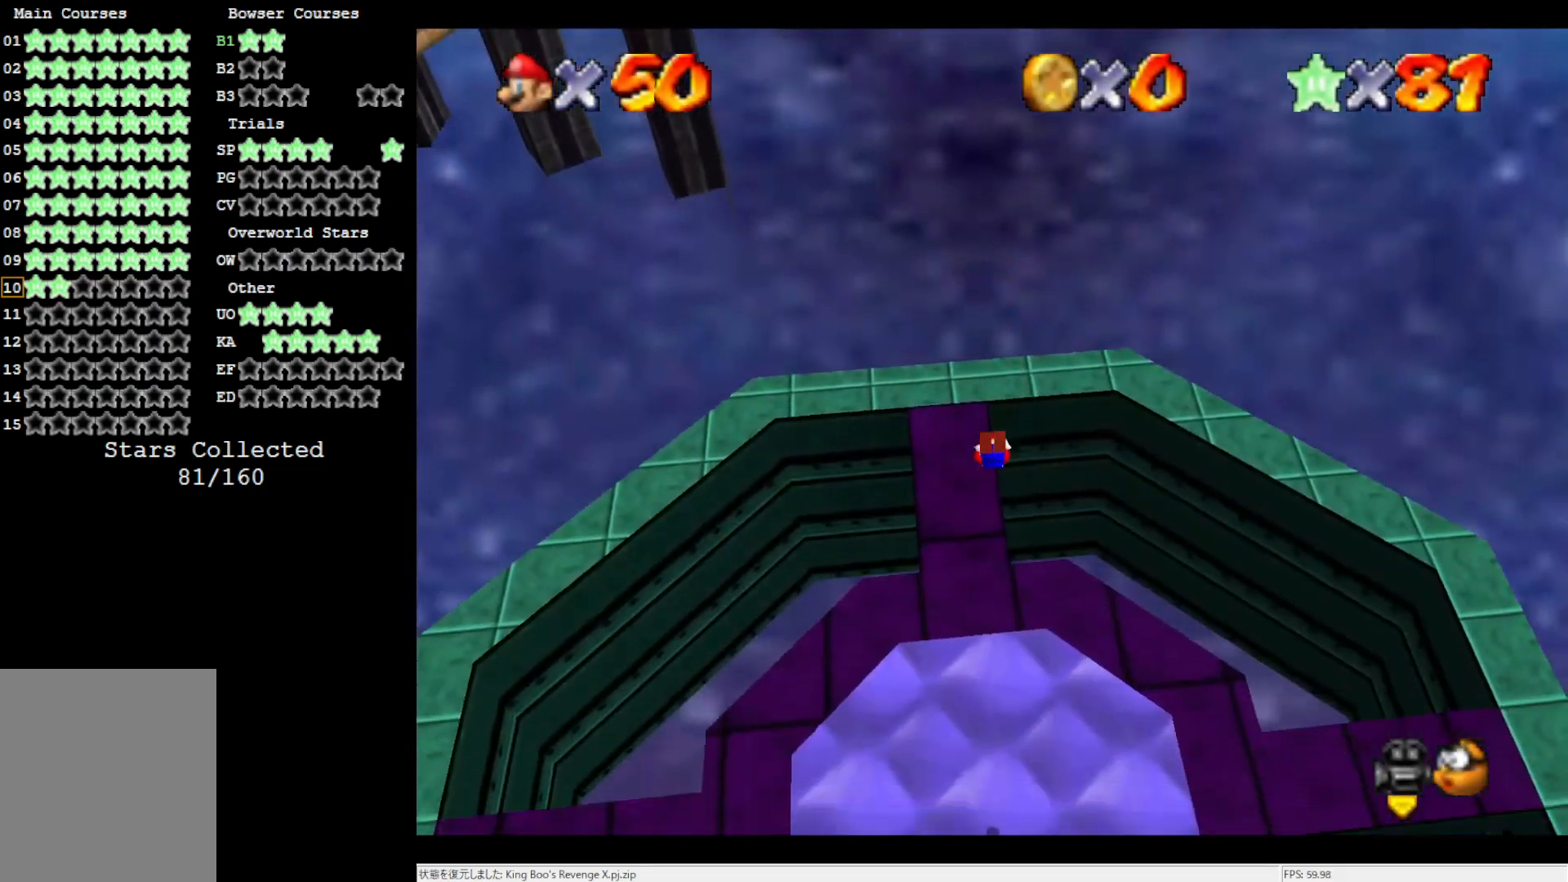
{"buttons": ["C_RIGHT"], "left_stick": "center", "events": [[500, "C_RIGHT", "down"]]}
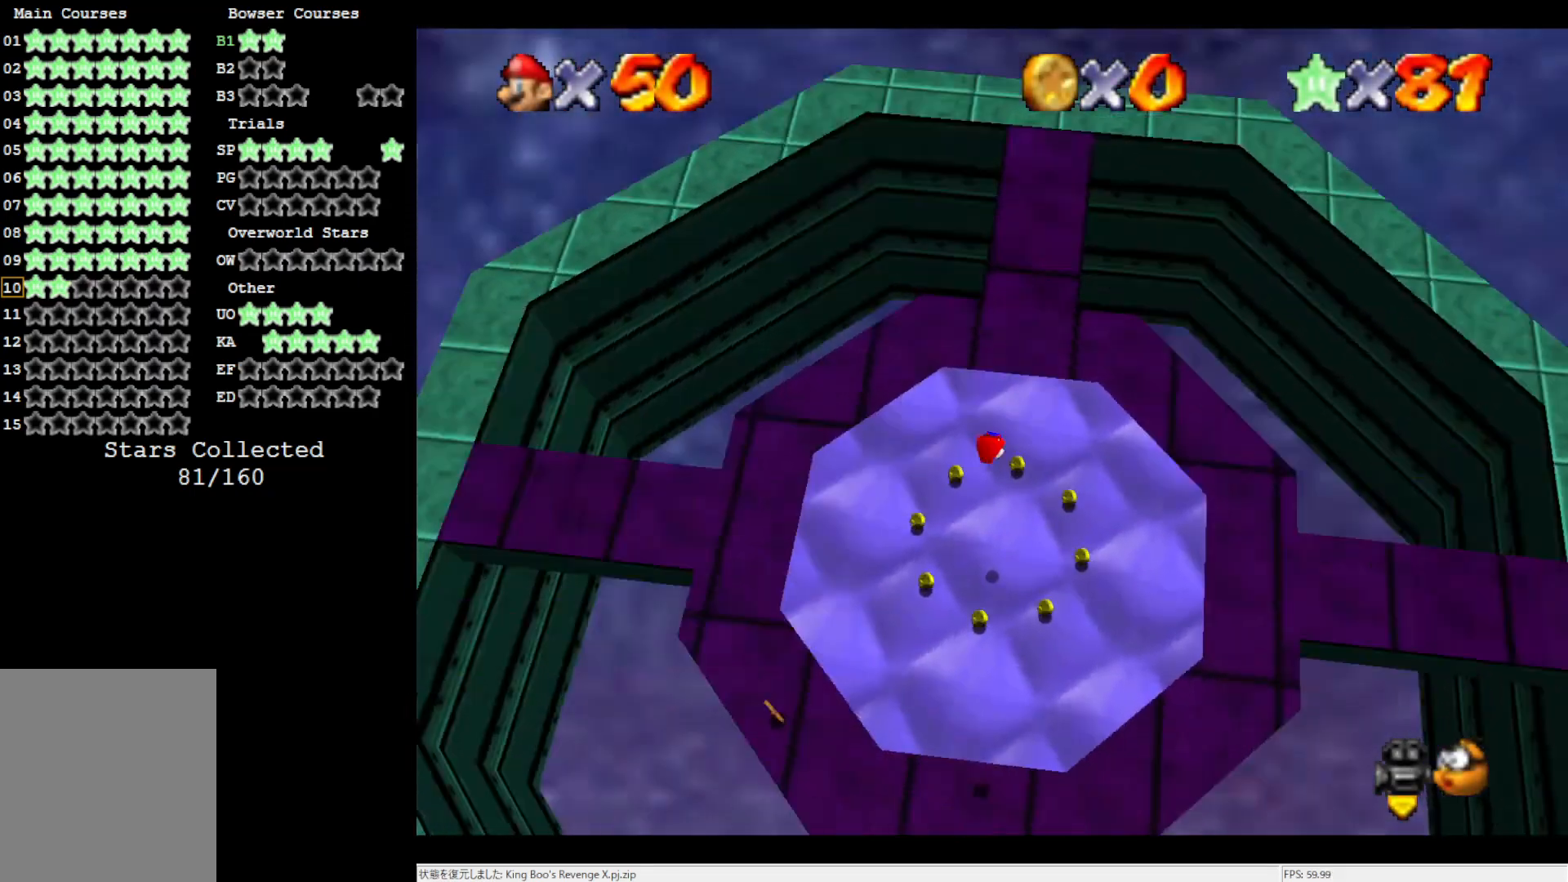
{"buttons": [], "left_stick": "center", "events": [[67, "C_RIGHT", "up"], [233, "C_RIGHT", "down"], [333, "C_RIGHT", "up"]]}
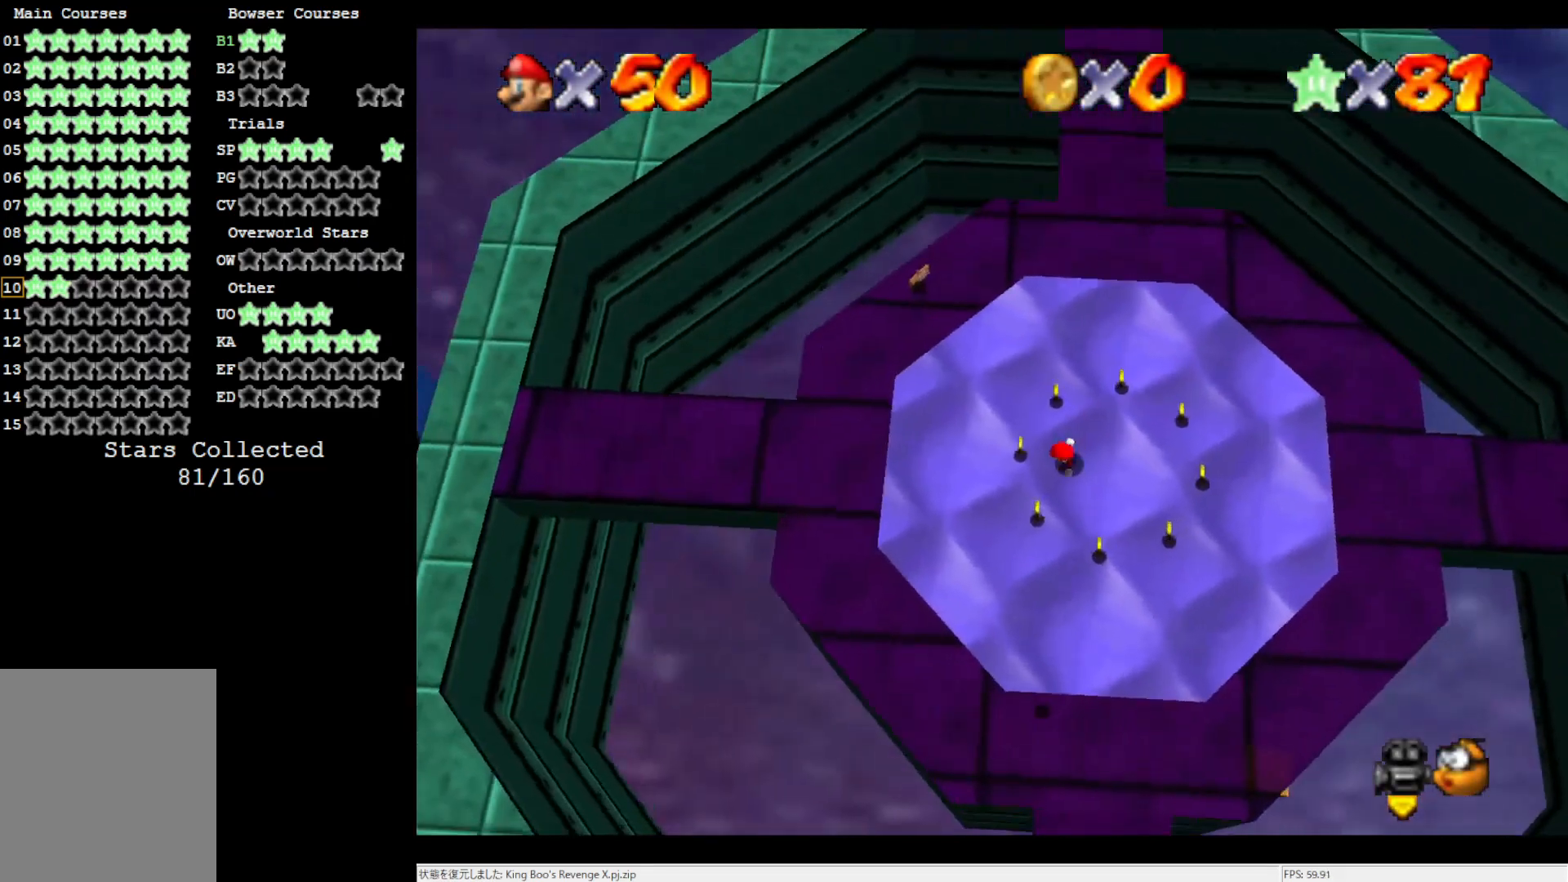
{"buttons": [], "left_stick": "up", "events": [[300, "left_stick", "up-right"], [350, "left_stick", "up"]]}
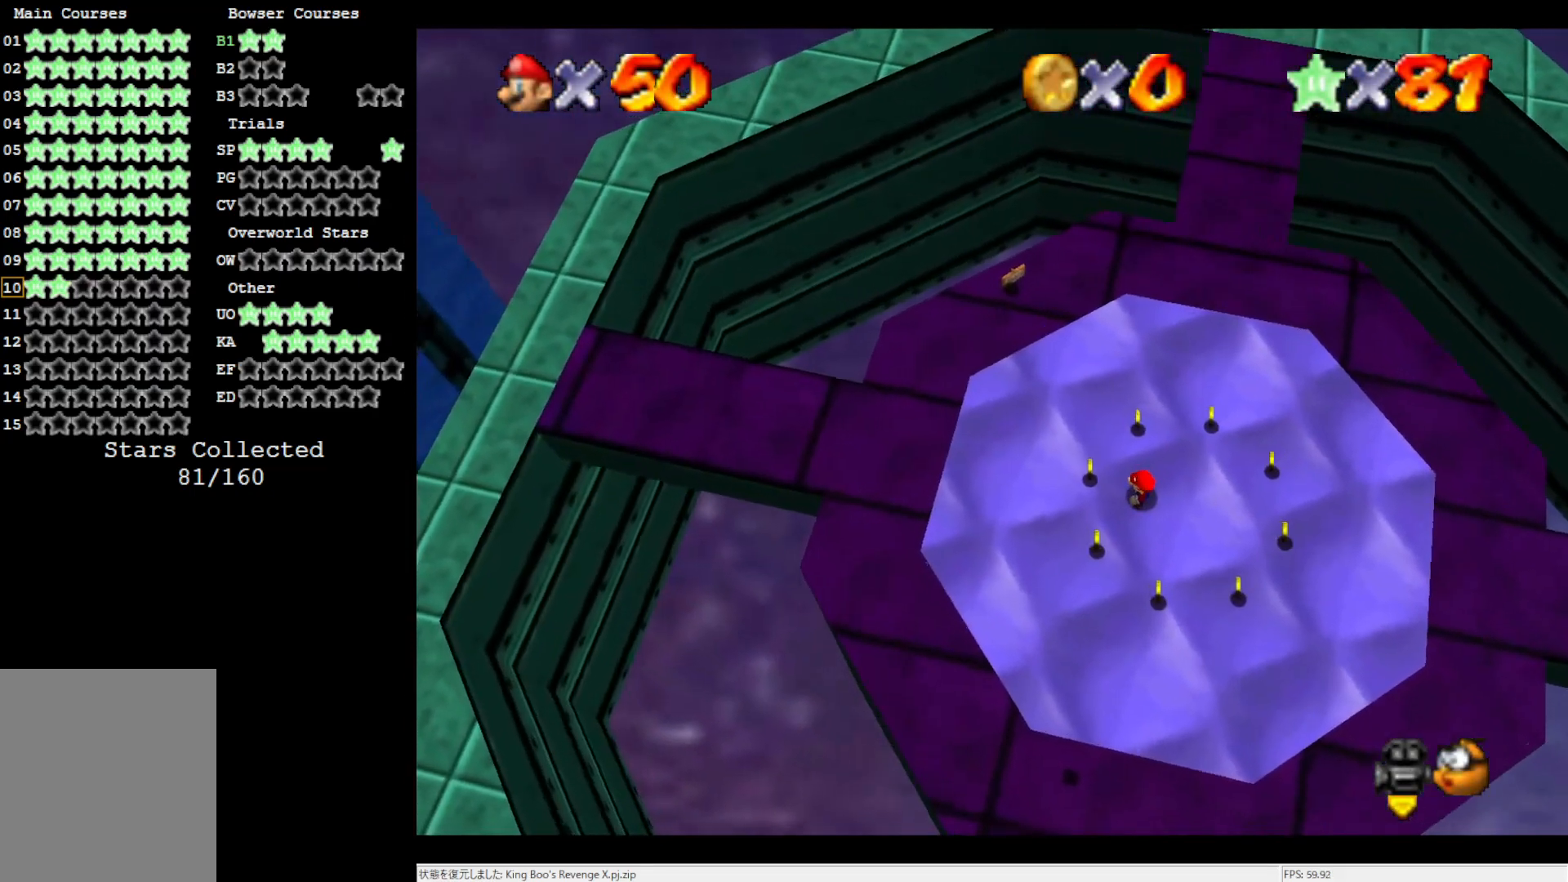
{"buttons": [], "left_stick": "up", "events": []}
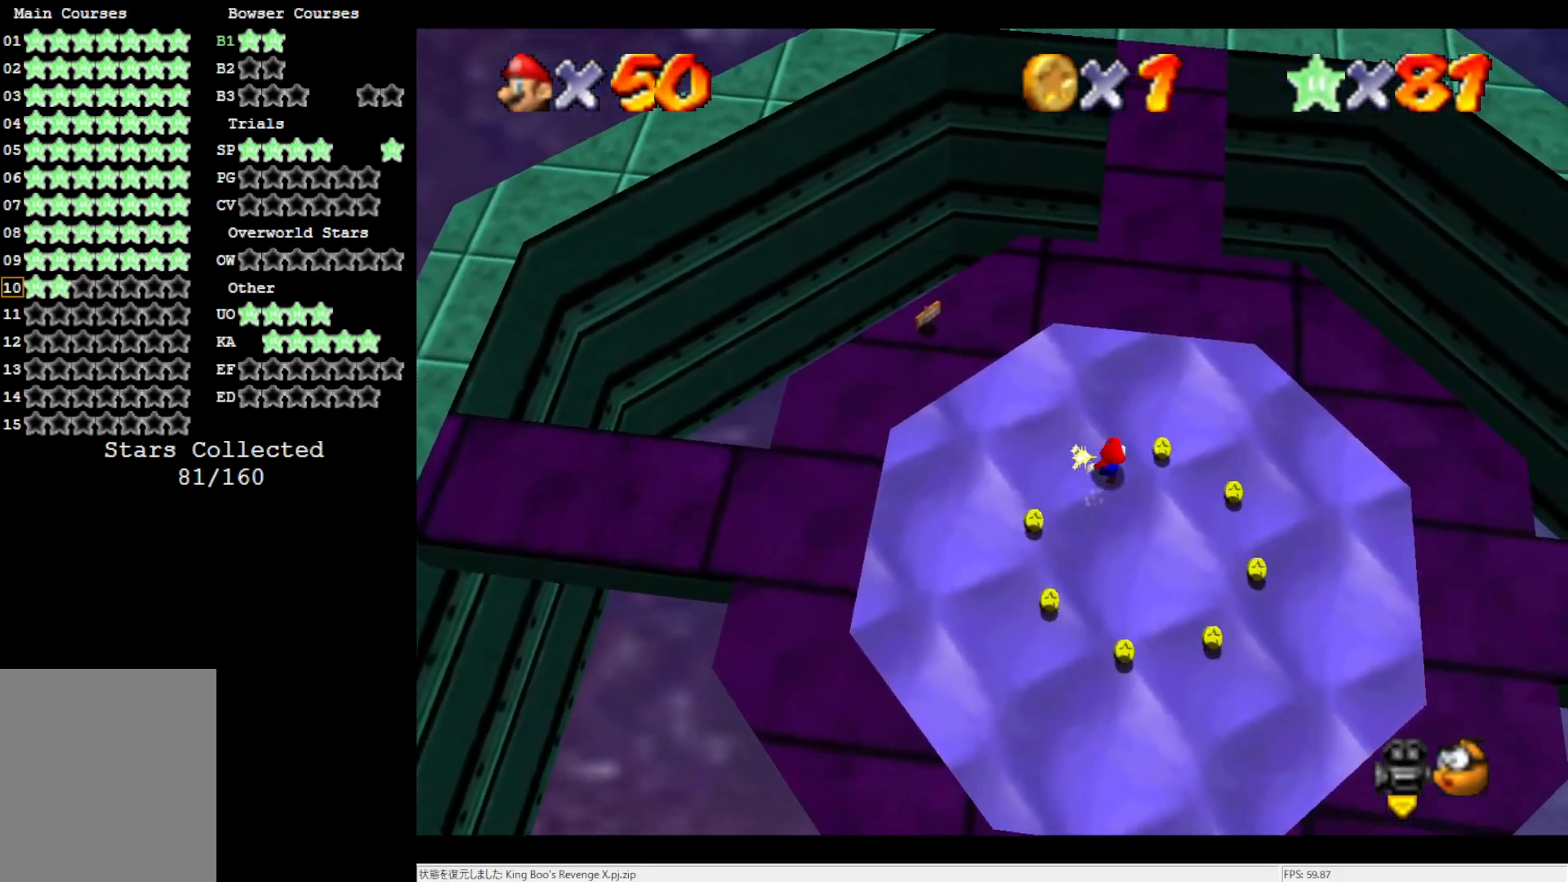
{"buttons": [], "left_stick": "up", "events": [[67, "A", "down"], [367, "A", "up"]]}
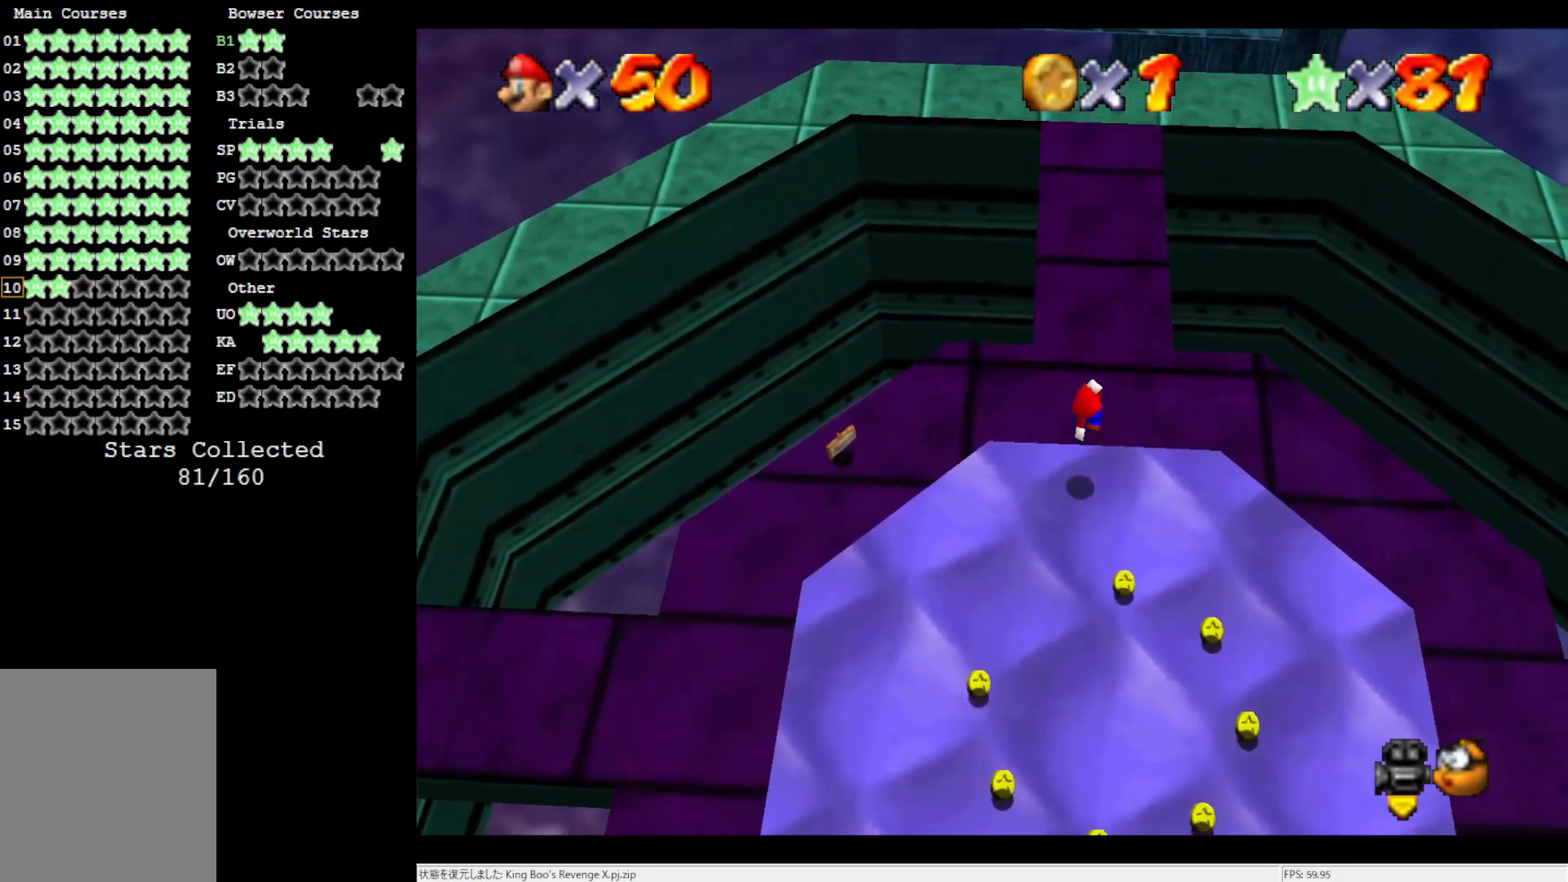
{"buttons": ["B"], "left_stick": "up", "events": [[300, "B", "down"], [400, "B", "up"], [500, "B", "down"]]}
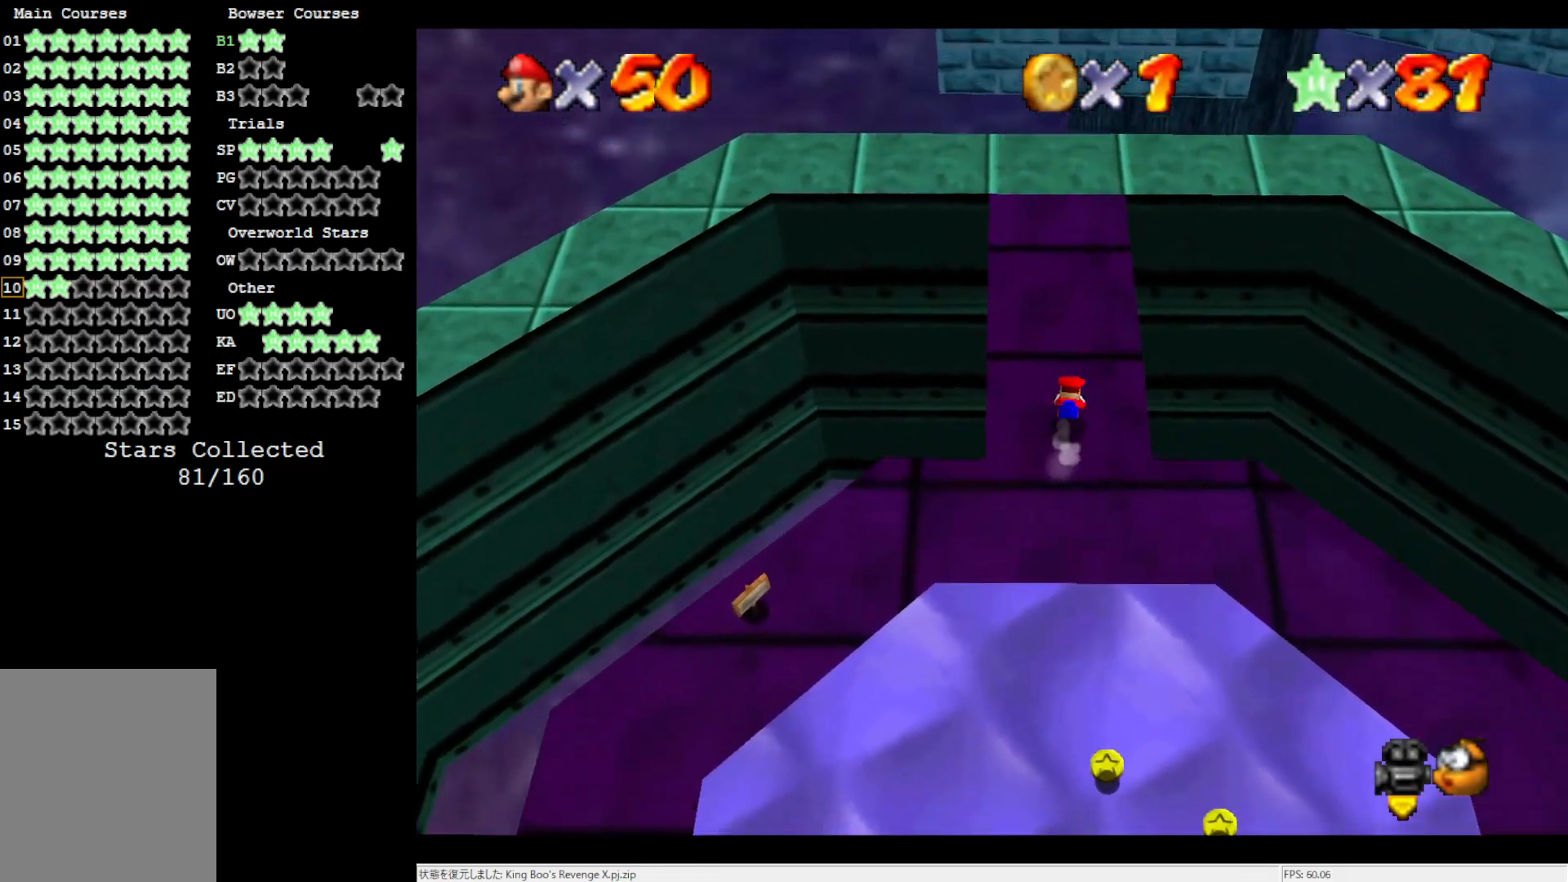
{"buttons": [], "left_stick": "up", "events": [[67, "B", "up"]]}
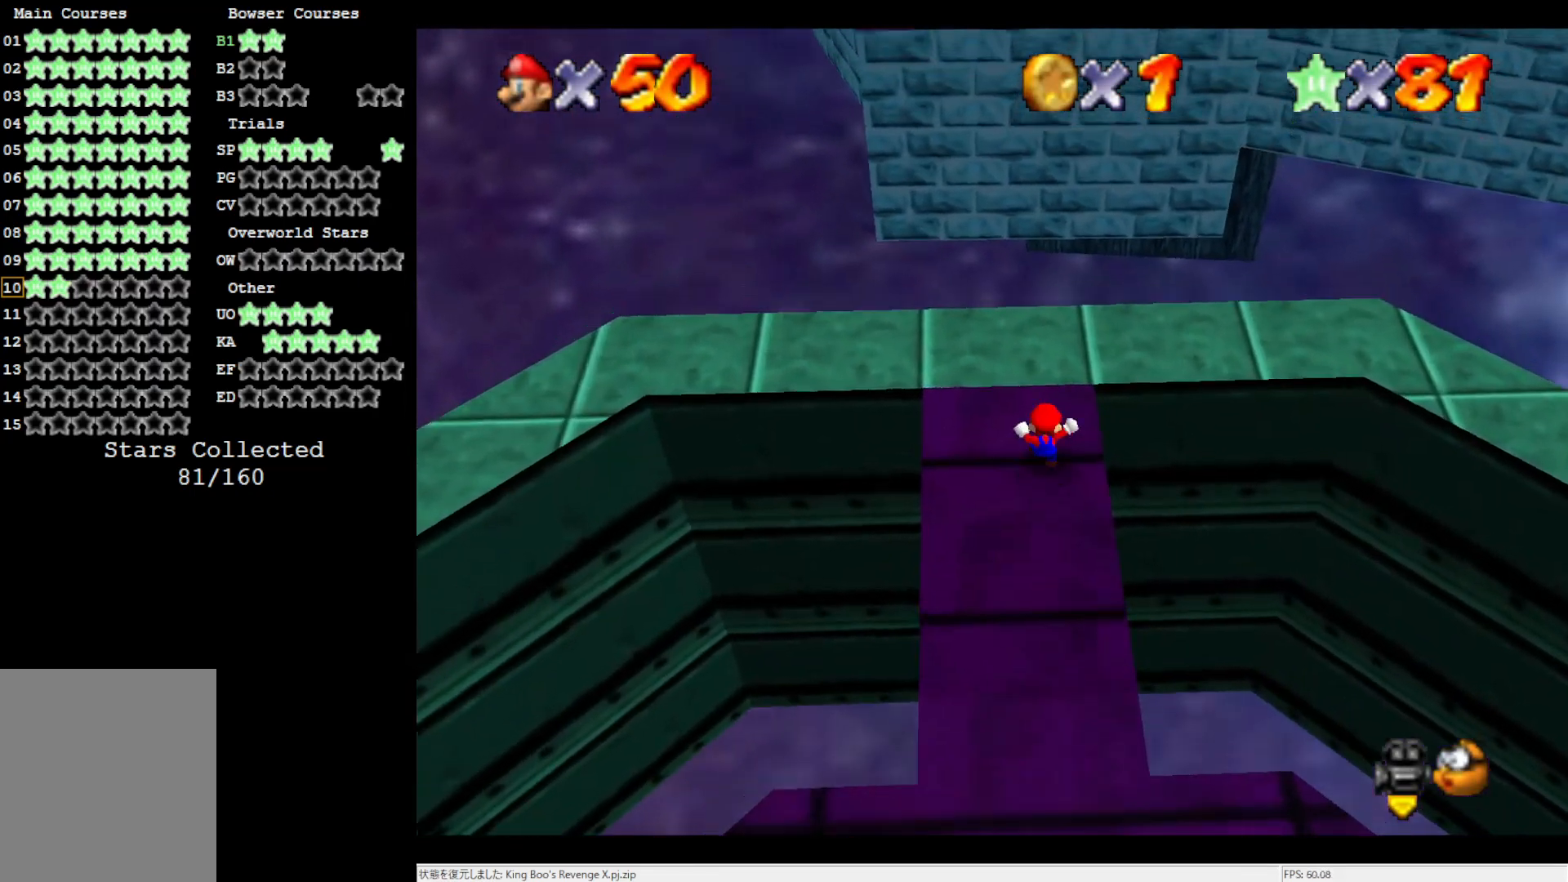
{"buttons": ["A", "Z"], "left_stick": "up", "events": [[400, "Z", "down"], [467, "A", "down"]]}
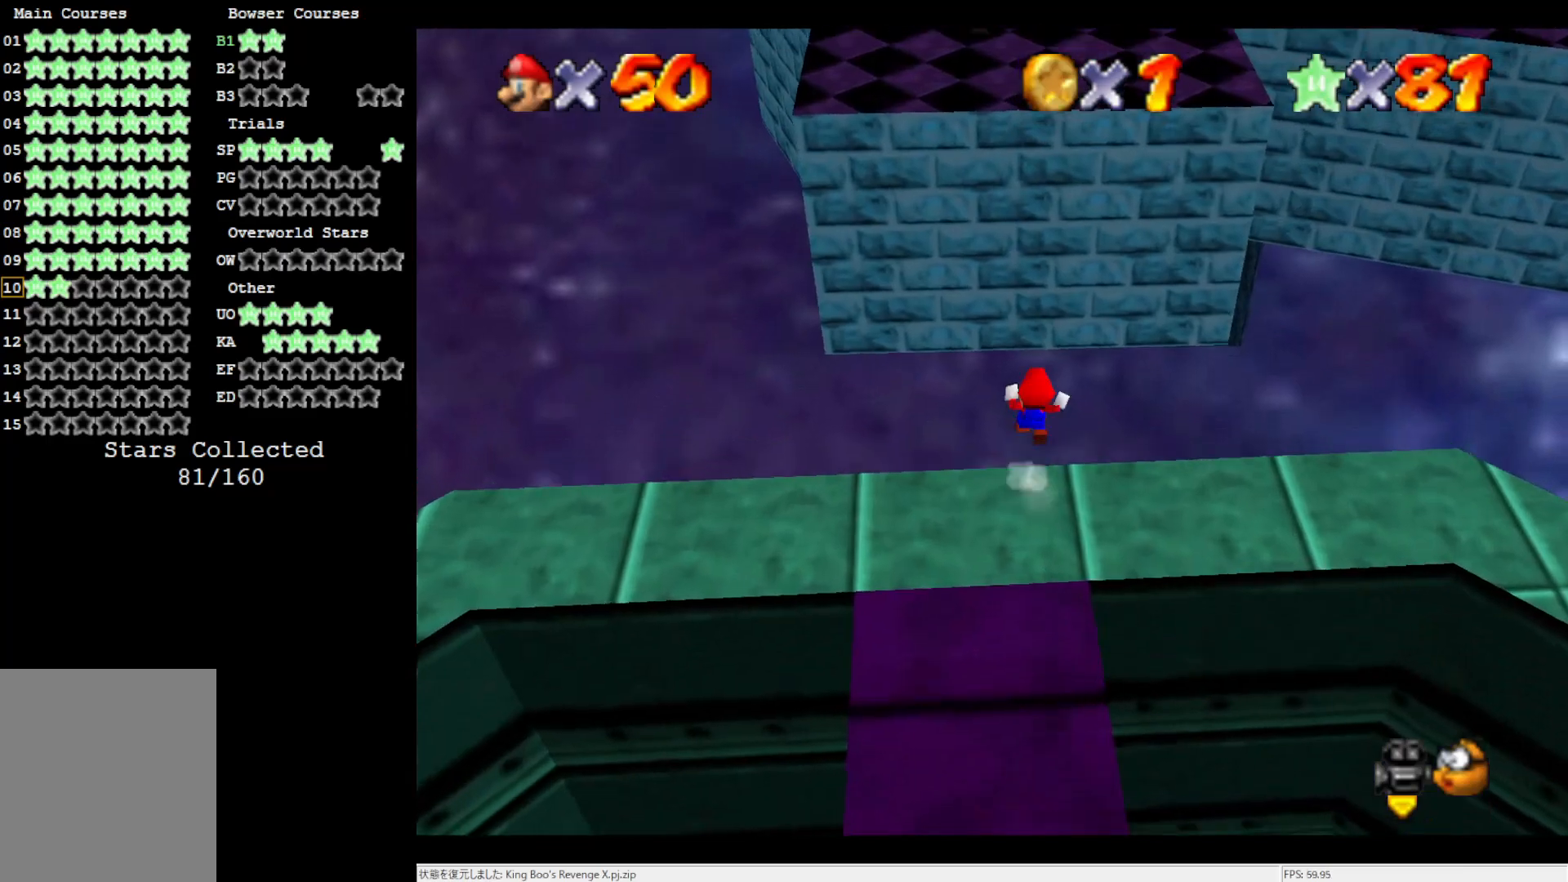
{"buttons": [], "left_stick": "up", "events": [[67, "Z", "up"], [400, "A", "up"]]}
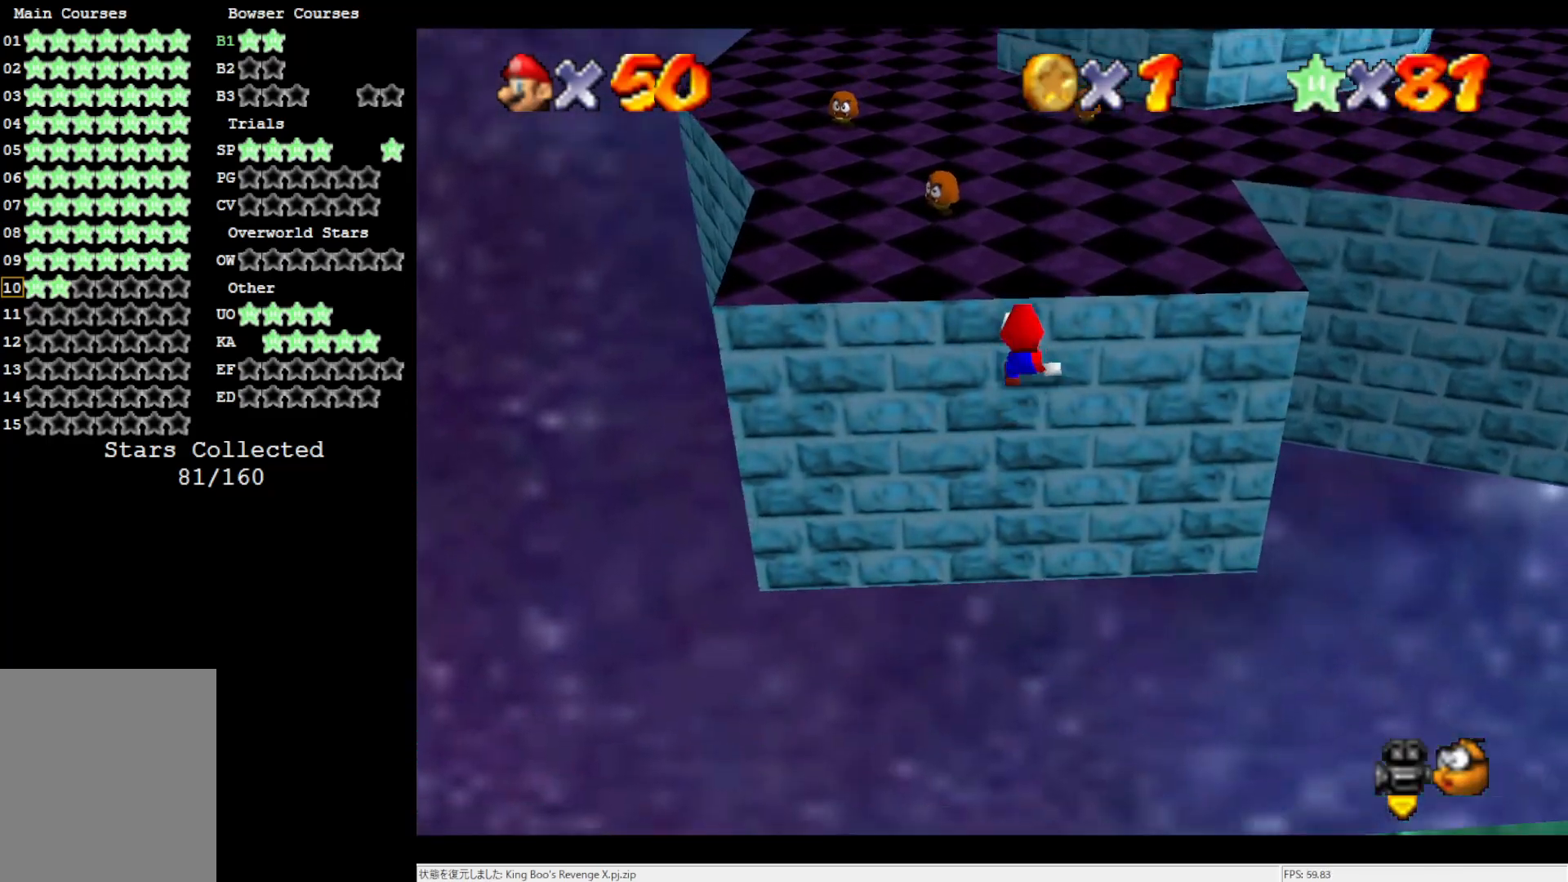
{"buttons": ["C_LEFT"], "left_stick": "up", "events": [[367, "C_LEFT", "down"]]}
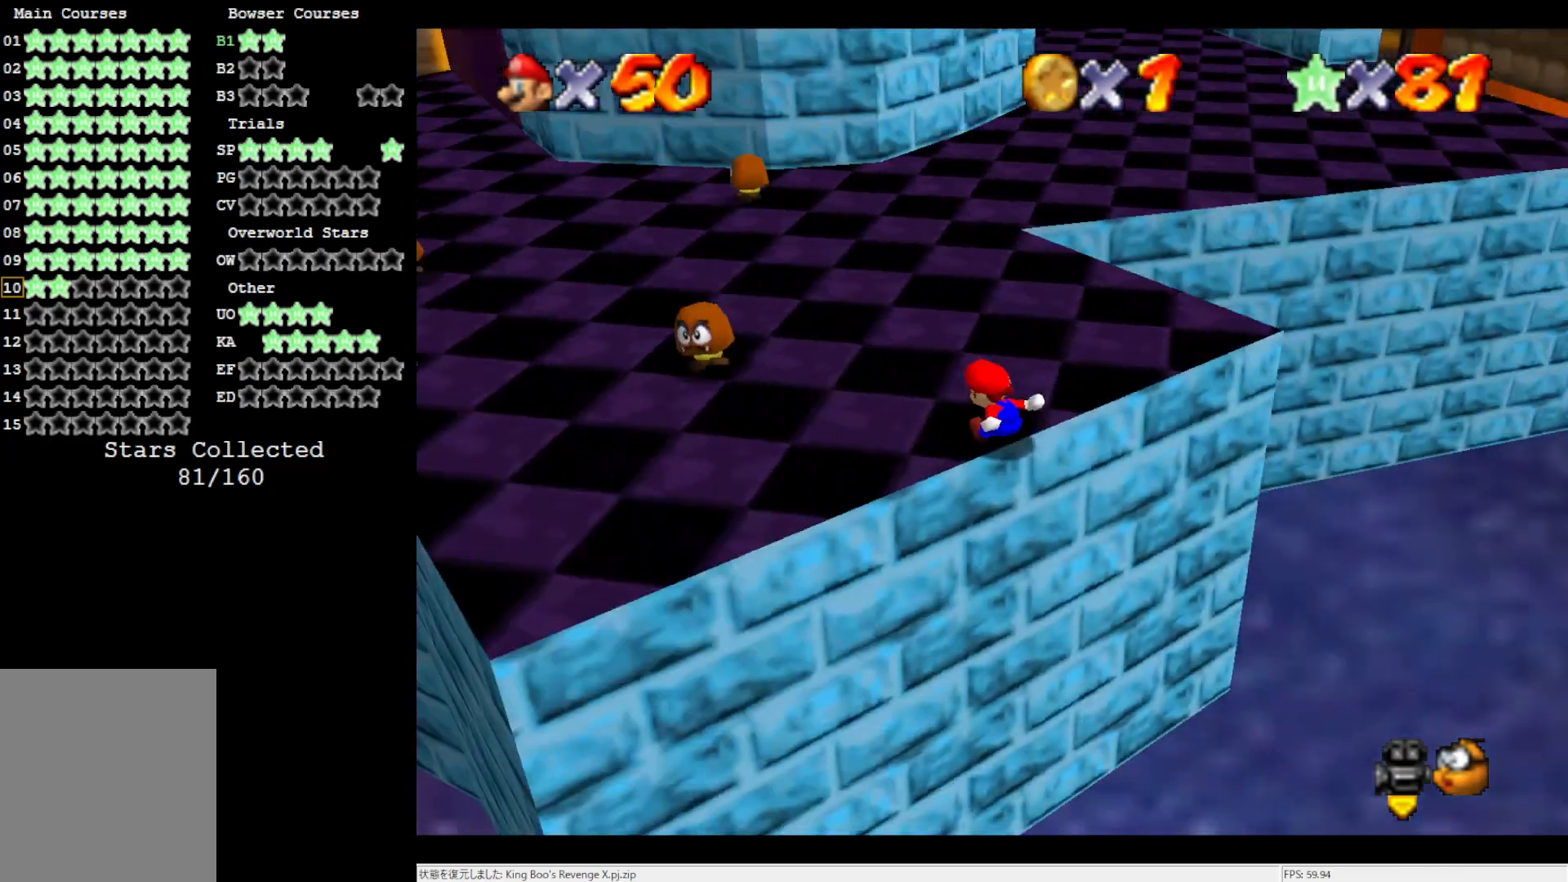
{"buttons": ["Z"], "left_stick": "up", "events": [[33, "C_LEFT", "up"], [33, "left_stick", "up-left"], [167, "left_stick", "up"], [467, "Z", "down"]]}
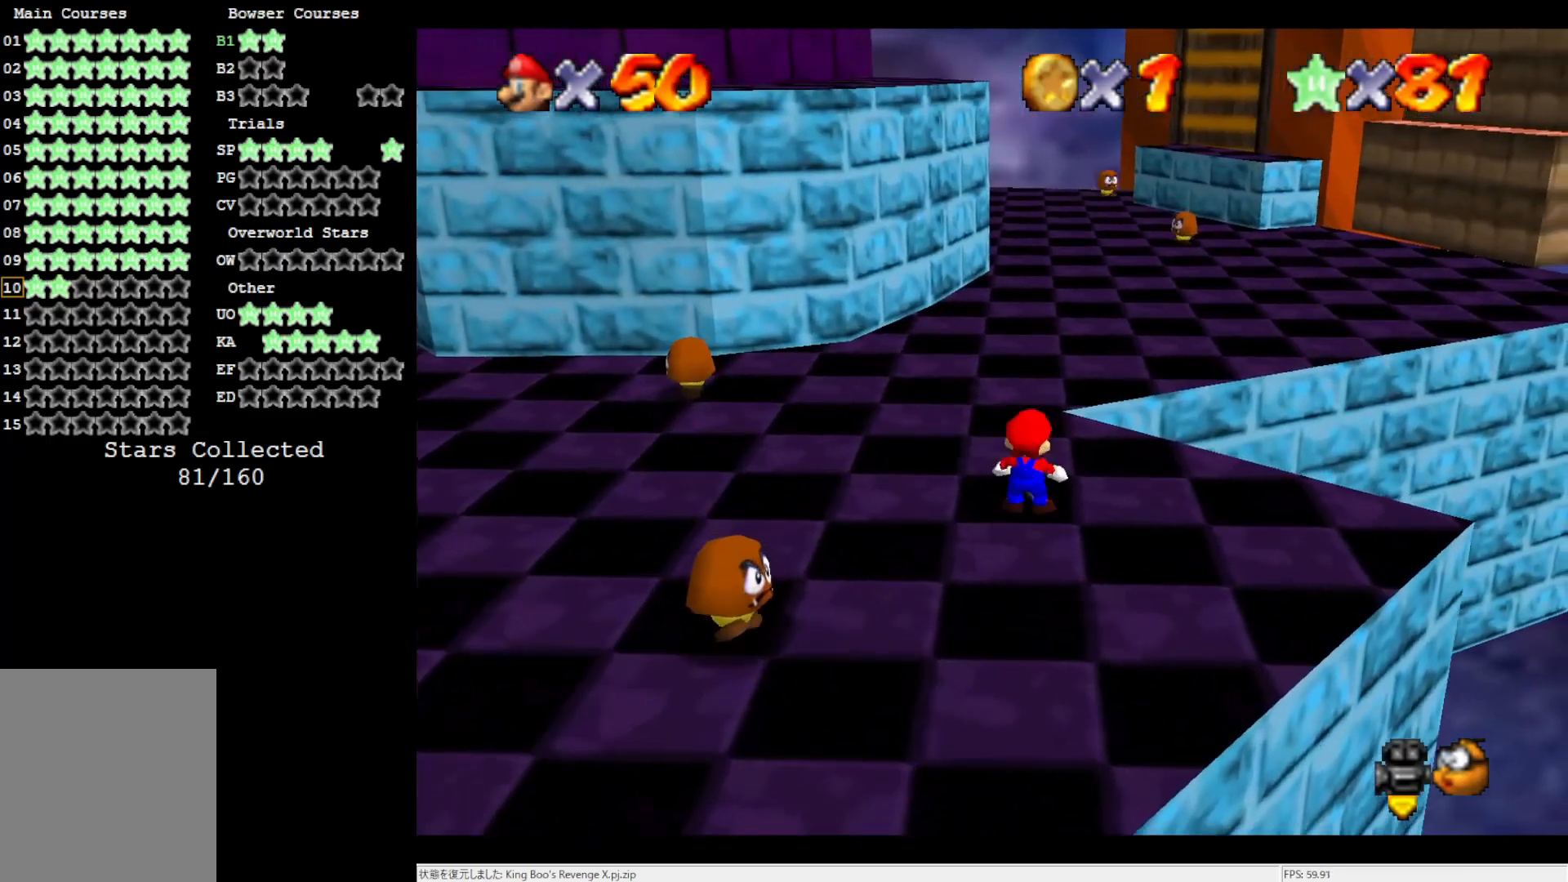
{"buttons": [], "left_stick": "up", "events": [[33, "A", "down"], [100, "Z", "up"], [167, "A", "up"]]}
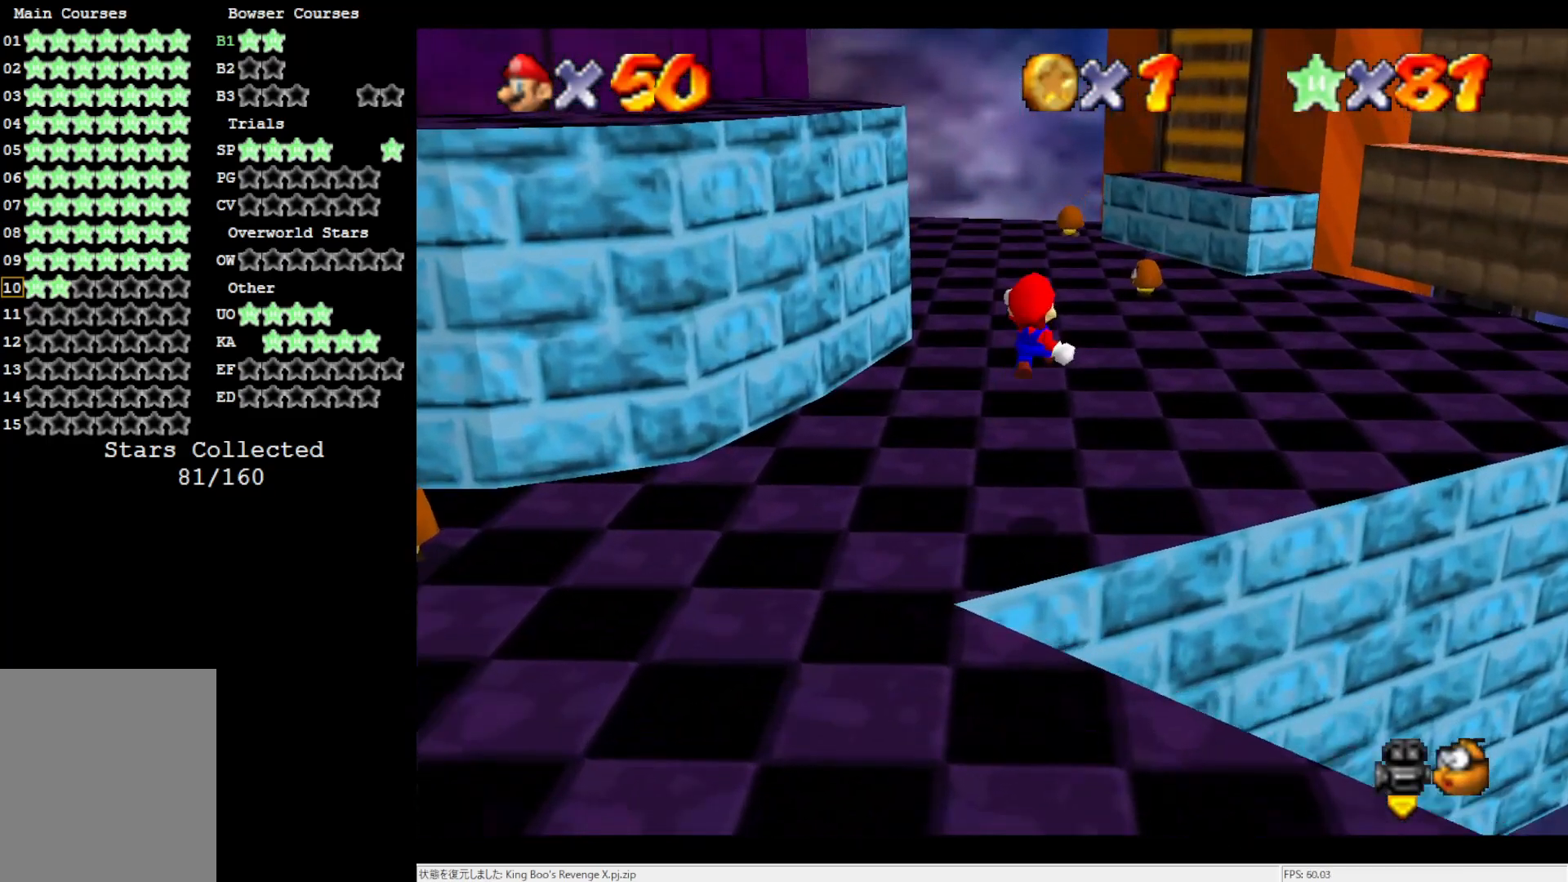
{"buttons": ["C_LEFT"], "left_stick": "up", "events": [[433, "C_LEFT", "down"]]}
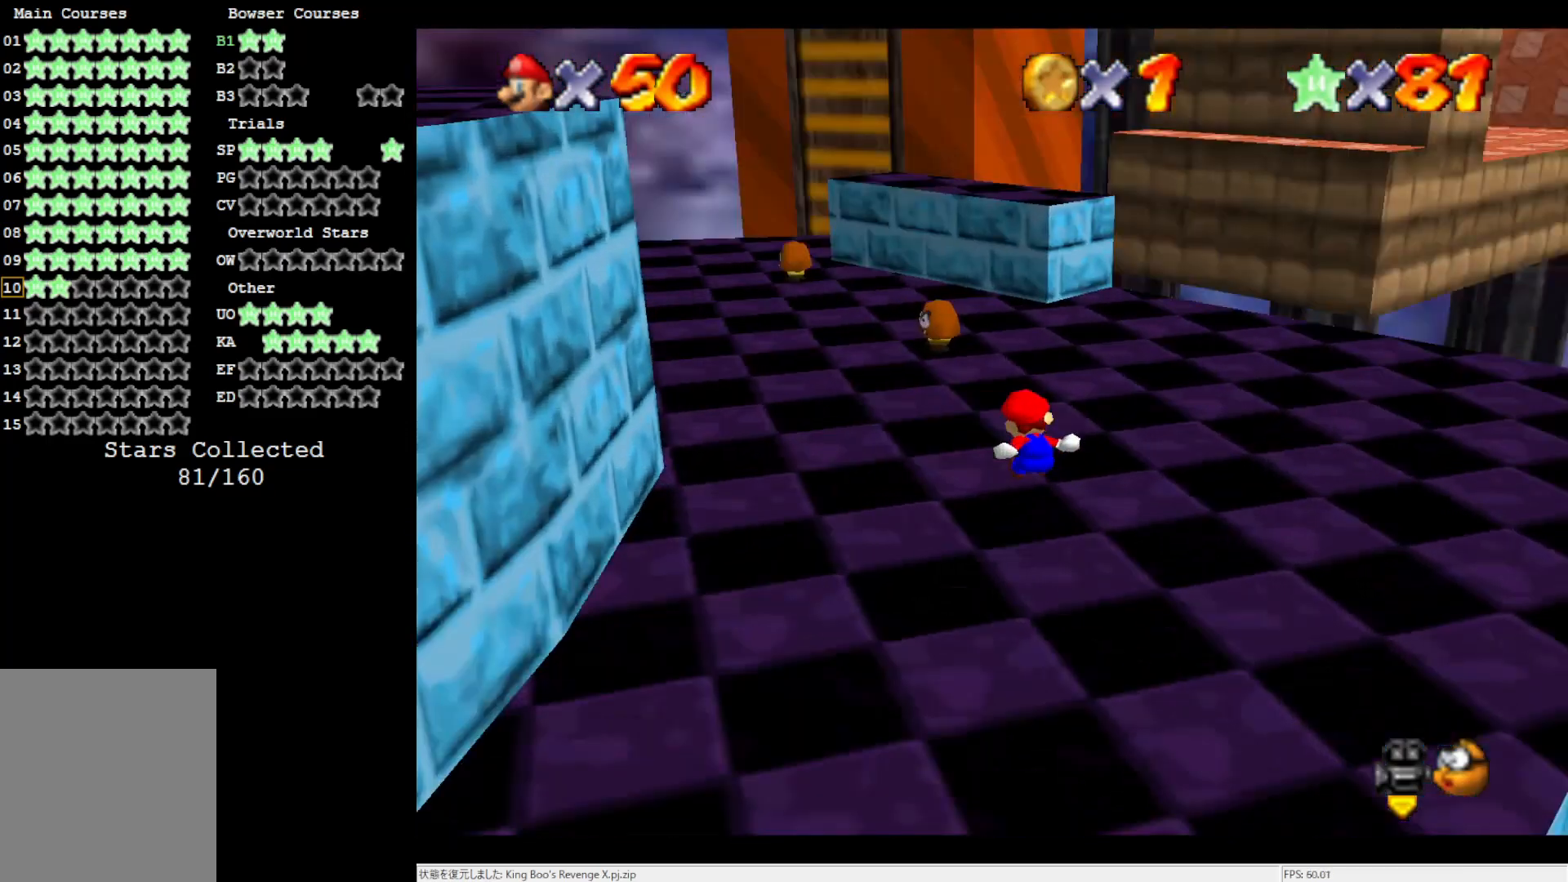
{"buttons": [], "left_stick": "up", "events": [[133, "C_LEFT", "up"]]}
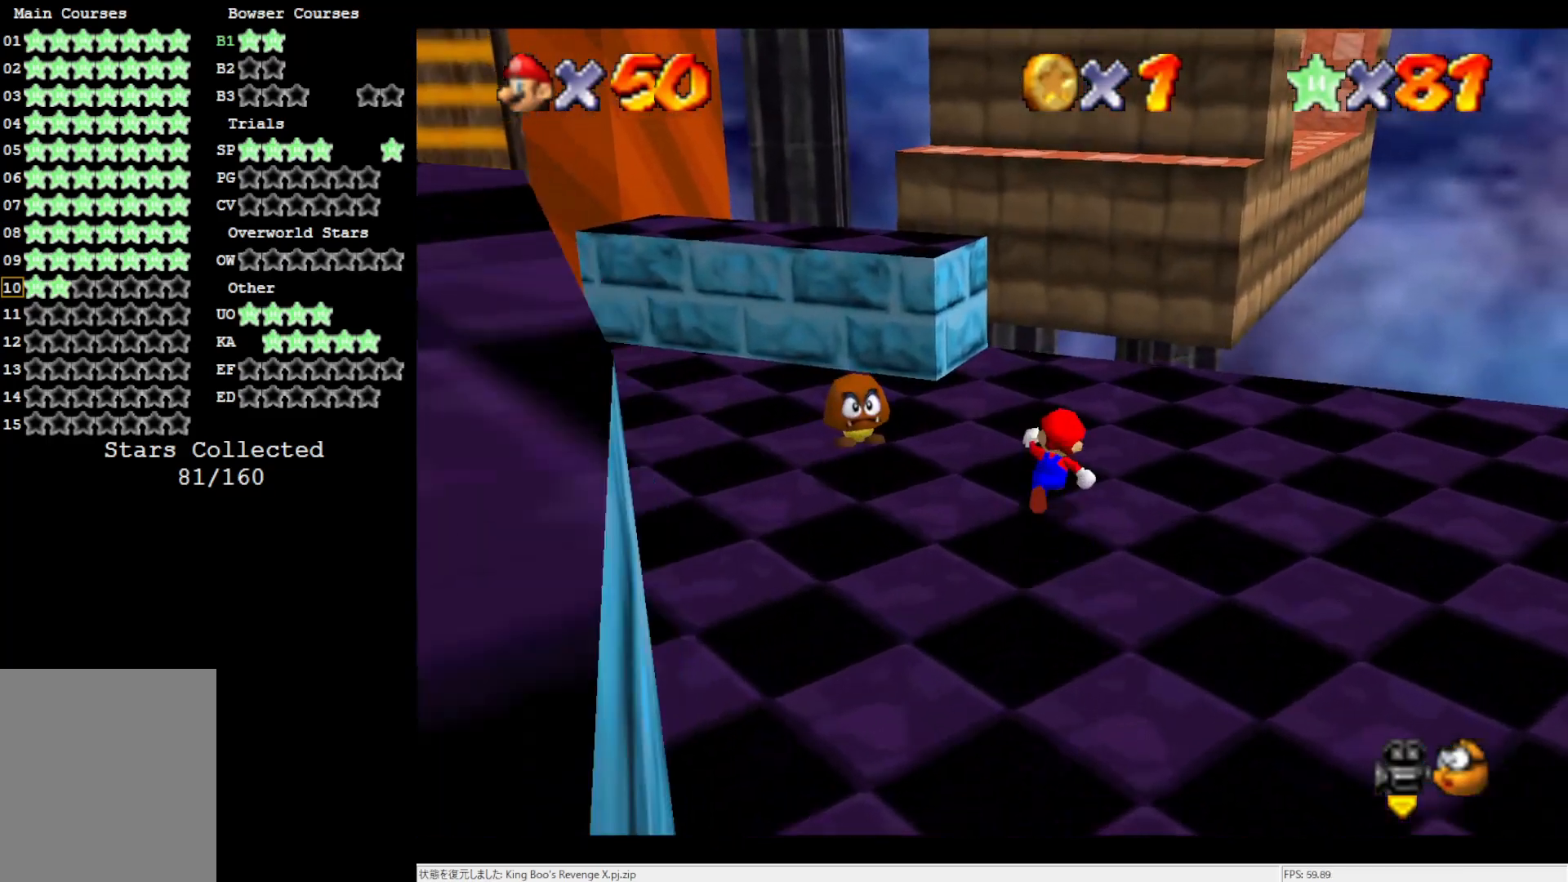
{"buttons": [], "left_stick": "up", "events": []}
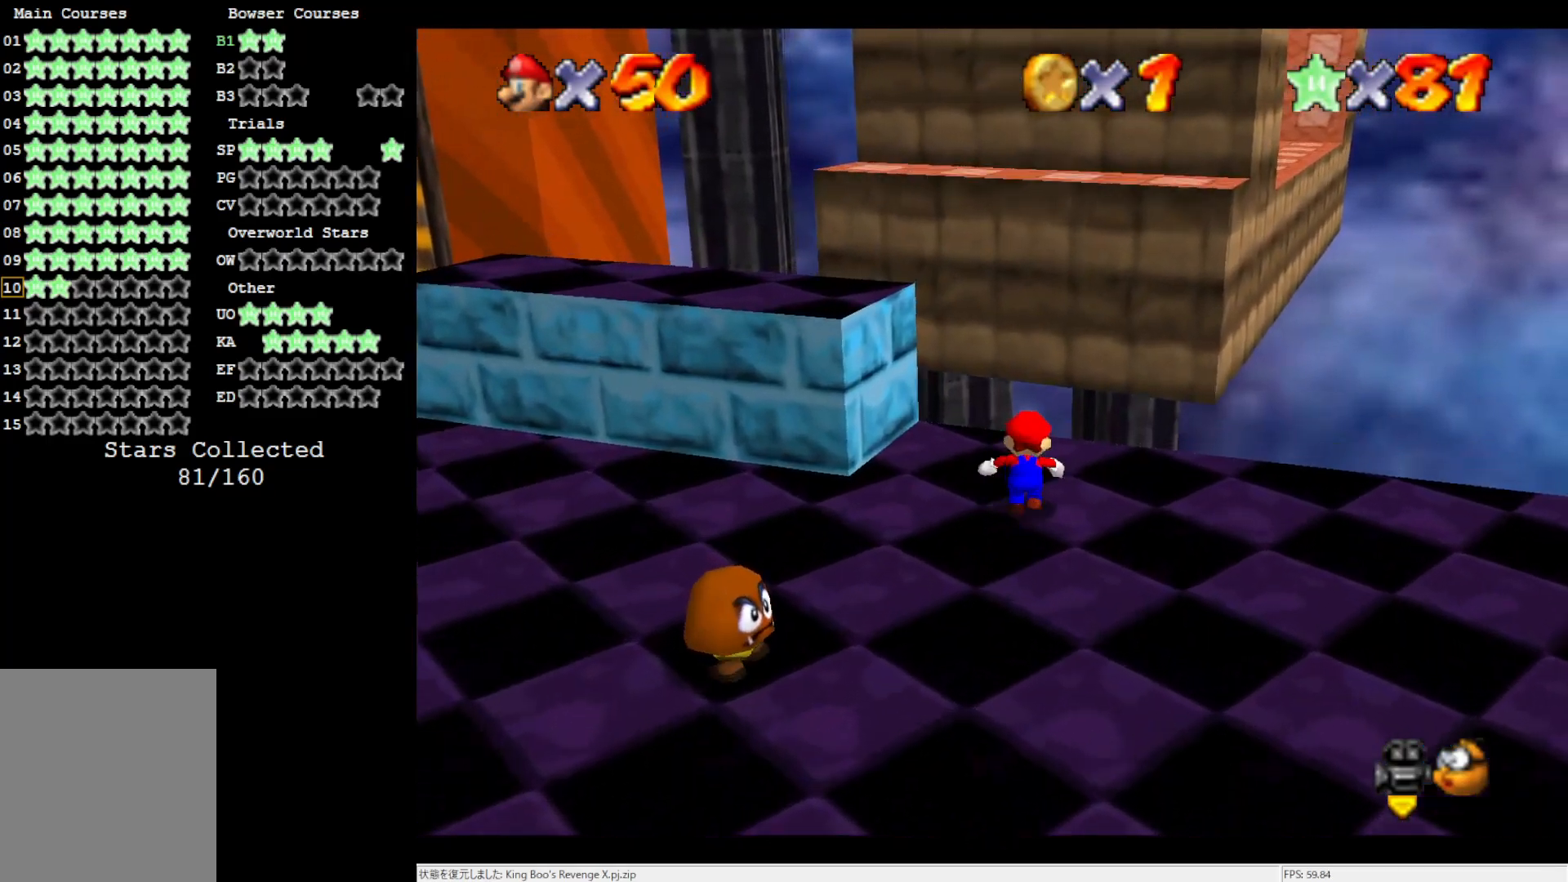
{"buttons": ["A"], "left_stick": "up", "events": [[183, "Z", "down"], [217, "A", "down"], [283, "Z", "up"]]}
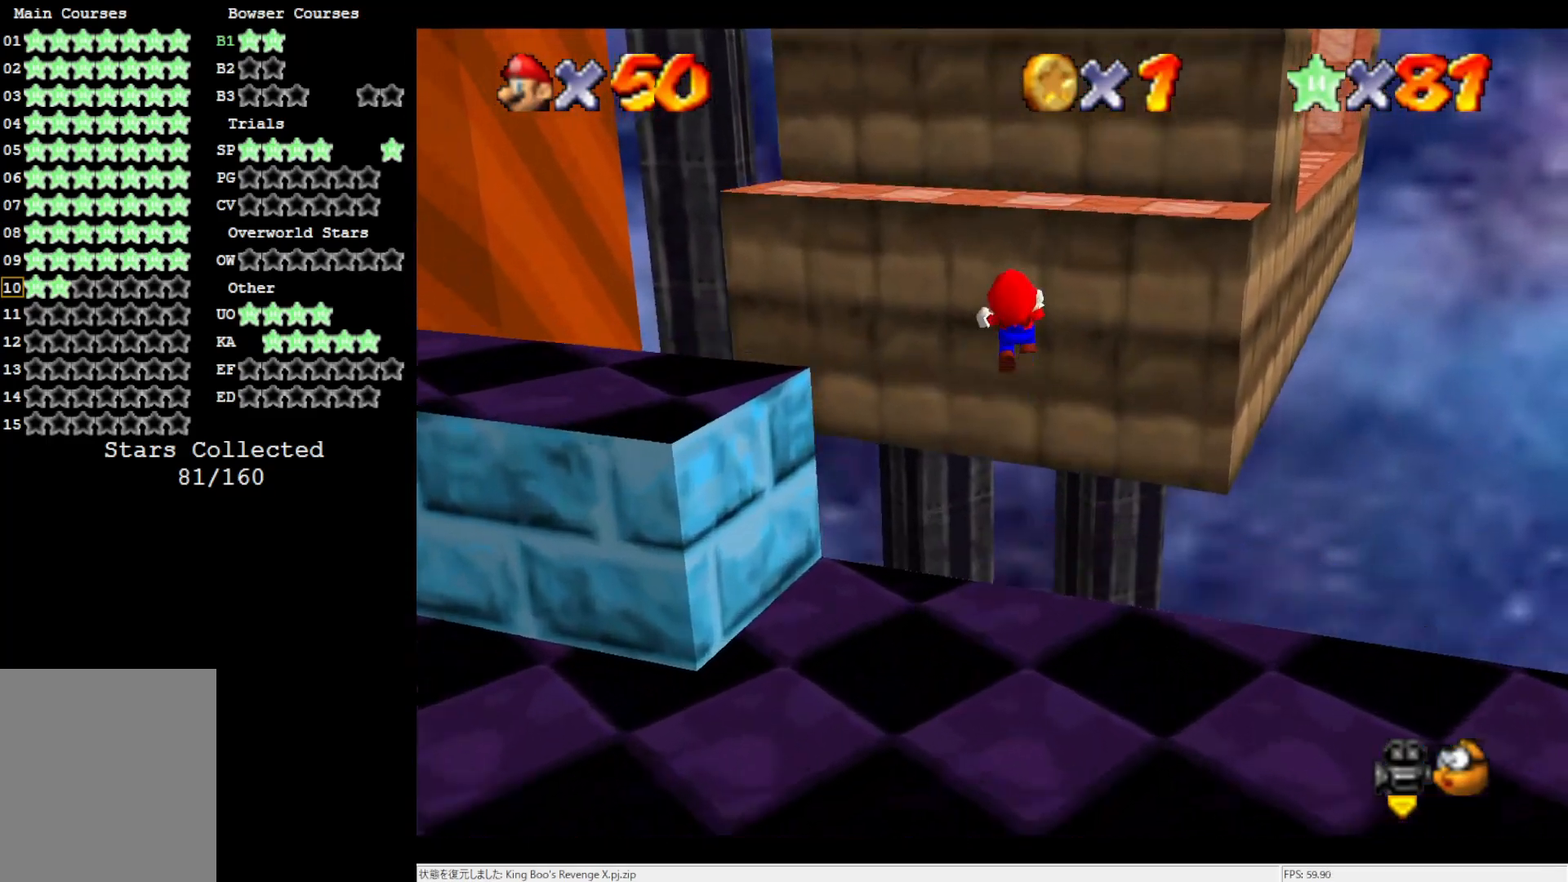
{"buttons": ["A"], "left_stick": "up", "events": [[17, "A", "up"], [483, "A", "down"]]}